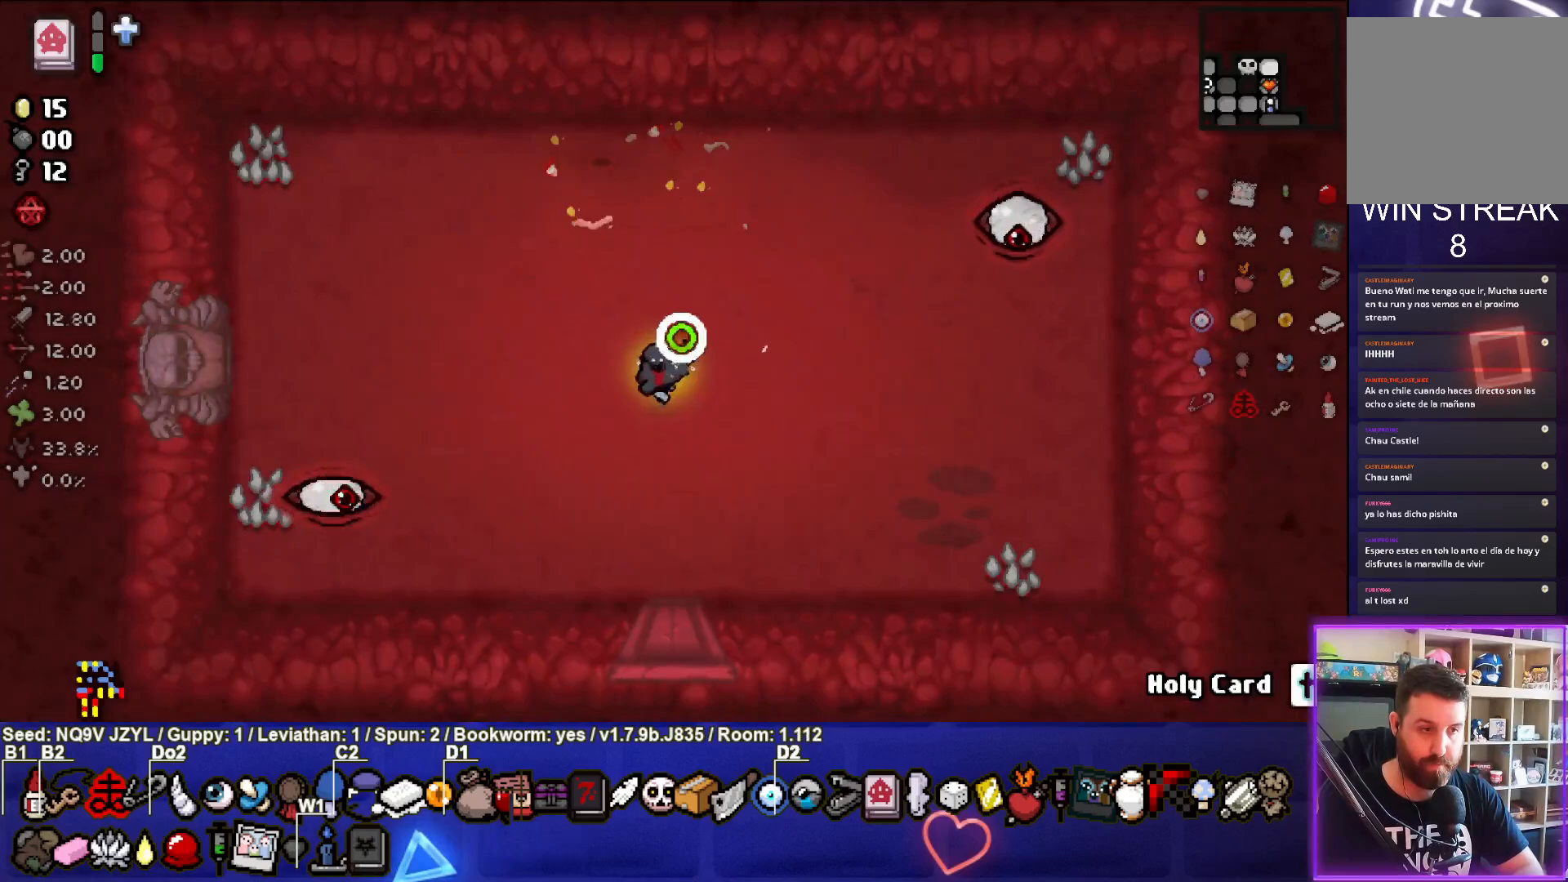
Gameplay with a controller (PlayStation layout); each line is a JSON object with the inputs held at the frame after it. "events" lists button and stick changes between this image and that frame as [ms after this image, input, new state], when the widget could be followed in between. Not read: right_stick.
{"buttons": [], "left_stick": "center", "events": [[17, "CROSS", "down"], [100, "SQUARE", "up"], [183, "left_stick", "left"], [450, "CROSS", "up"], [467, "left_stick", "center"]]}
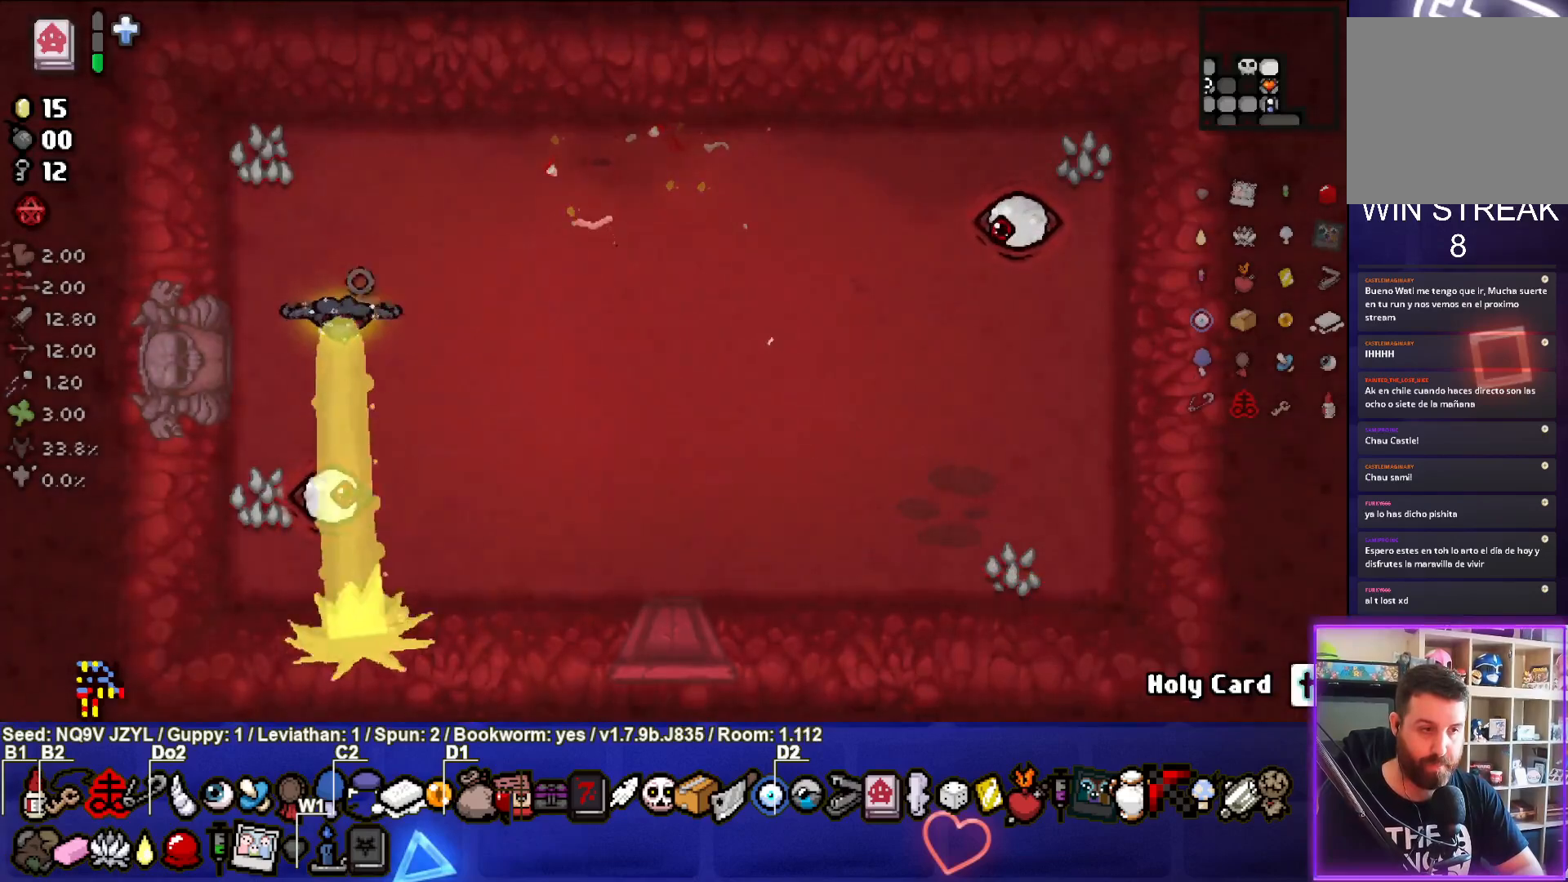
{"buttons": ["TRIANGLE"], "left_stick": "down-right", "events": [[17, "left_stick", "right"], [100, "CIRCLE", "down"], [183, "left_stick", "down-right"], [317, "TRIANGLE", "down"], [417, "CIRCLE", "up"]]}
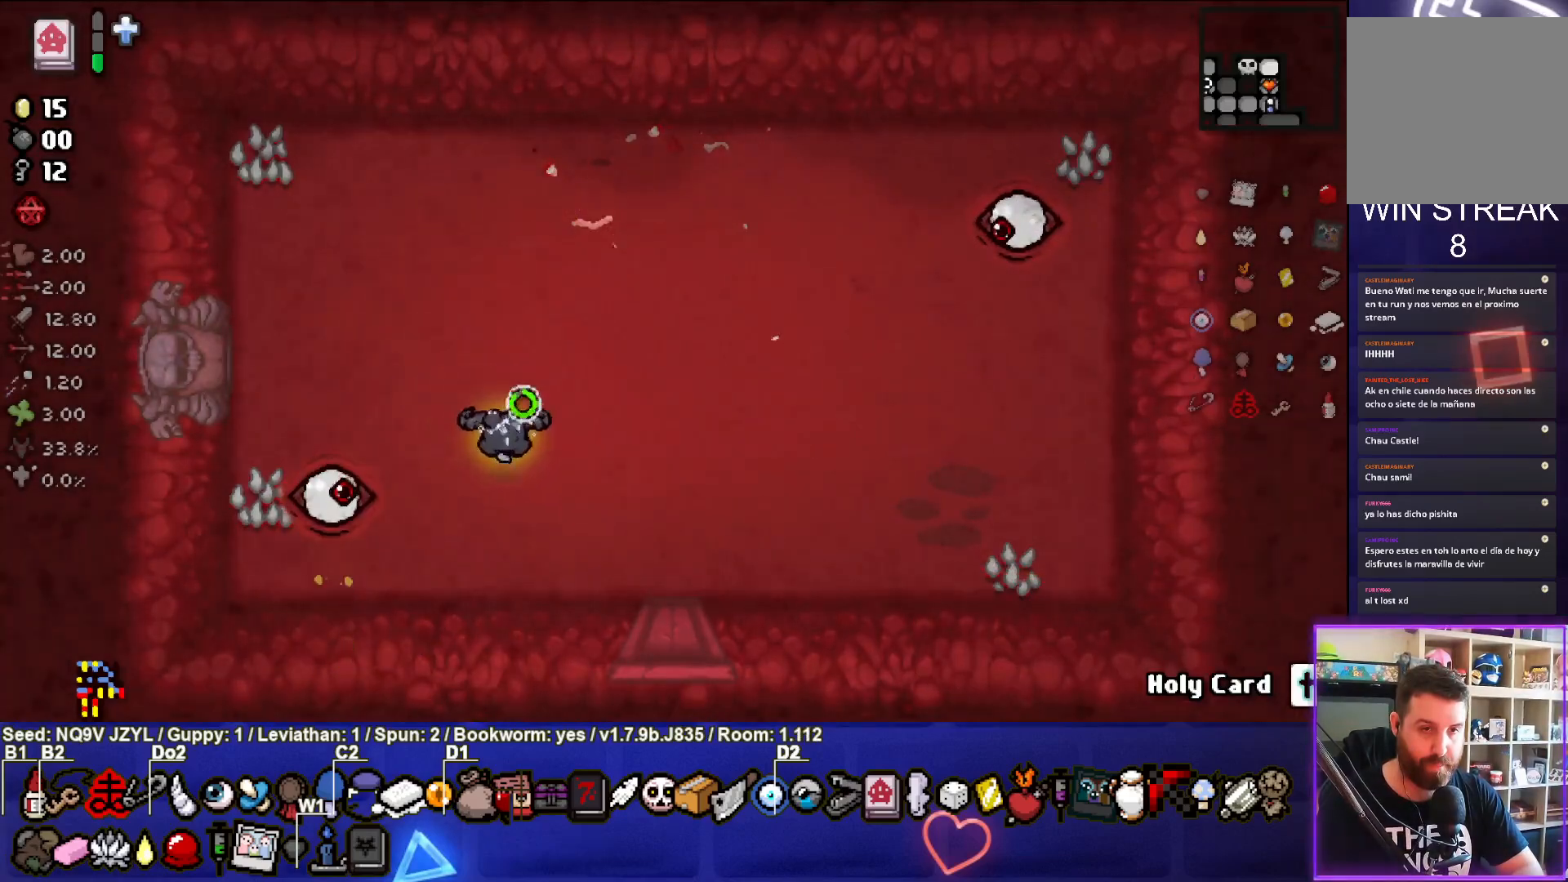
{"buttons": ["TRIANGLE"], "left_stick": "right", "events": [[367, "left_stick", "right"]]}
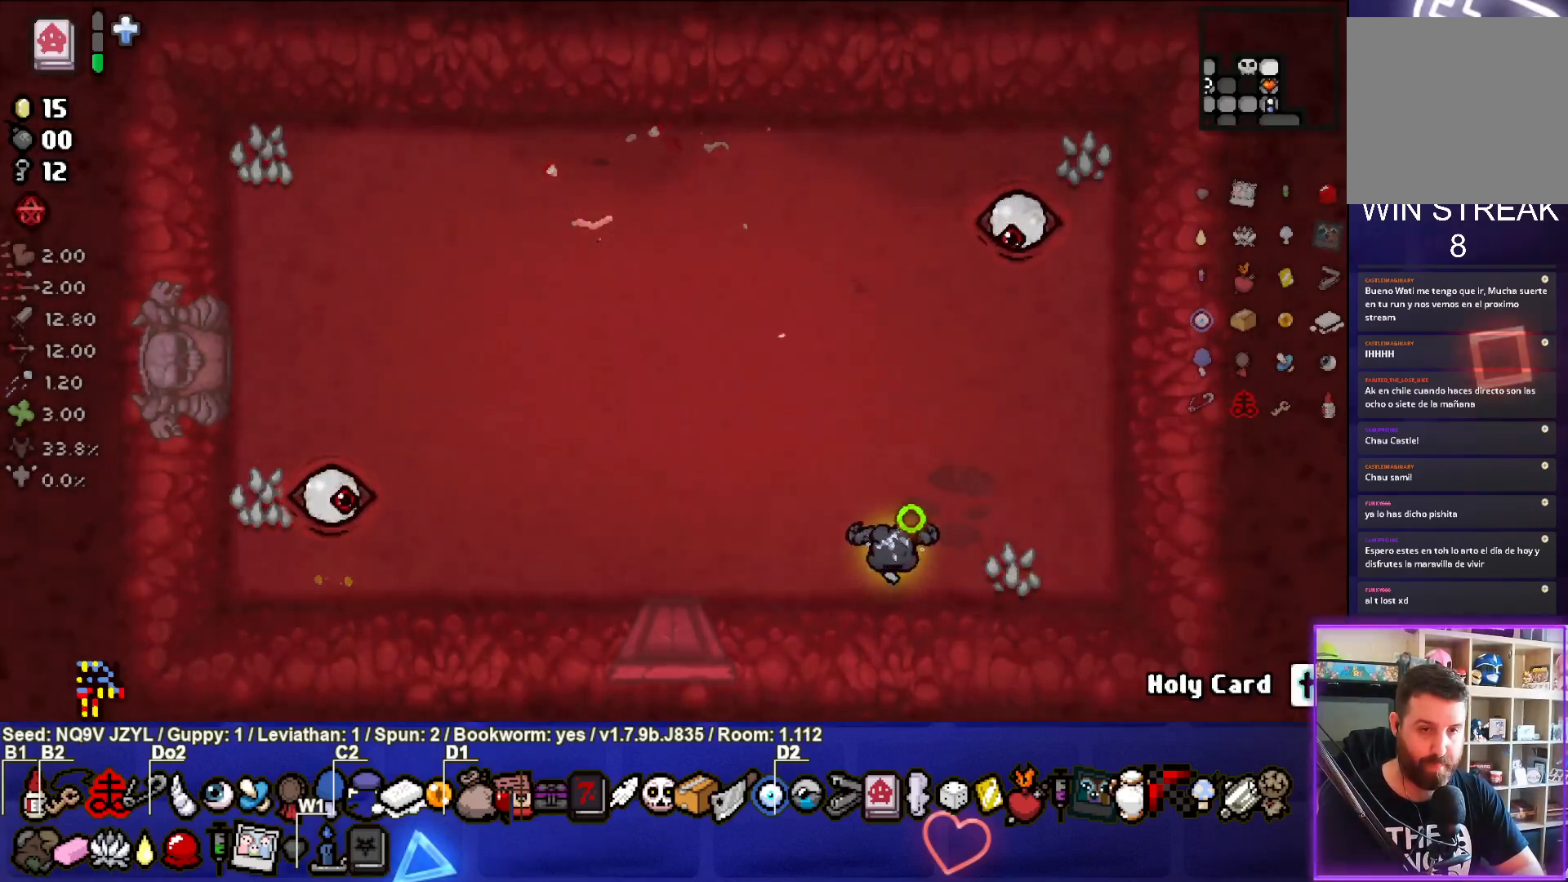
{"buttons": ["SQUARE", "TRIANGLE"], "left_stick": "up-right", "events": [[200, "left_stick", "up-right"], [500, "SQUARE", "down"]]}
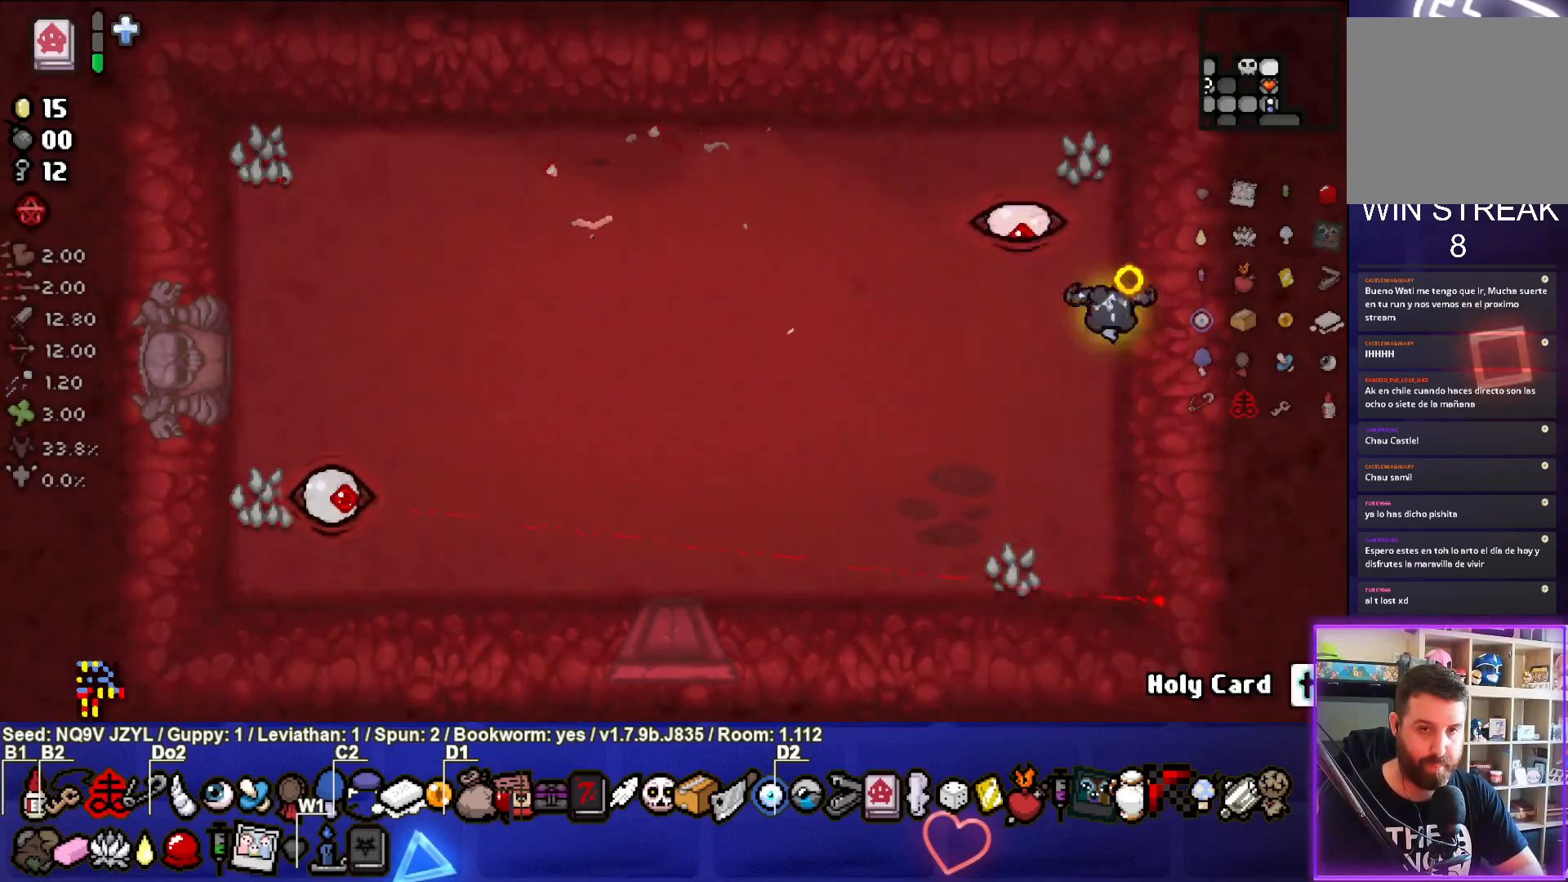
{"buttons": [], "left_stick": "up-left", "events": [[50, "TRIANGLE", "up"], [200, "left_stick", "up"], [267, "CROSS", "down"], [300, "left_stick", "up-left"], [333, "SQUARE", "up"], [450, "CROSS", "up"]]}
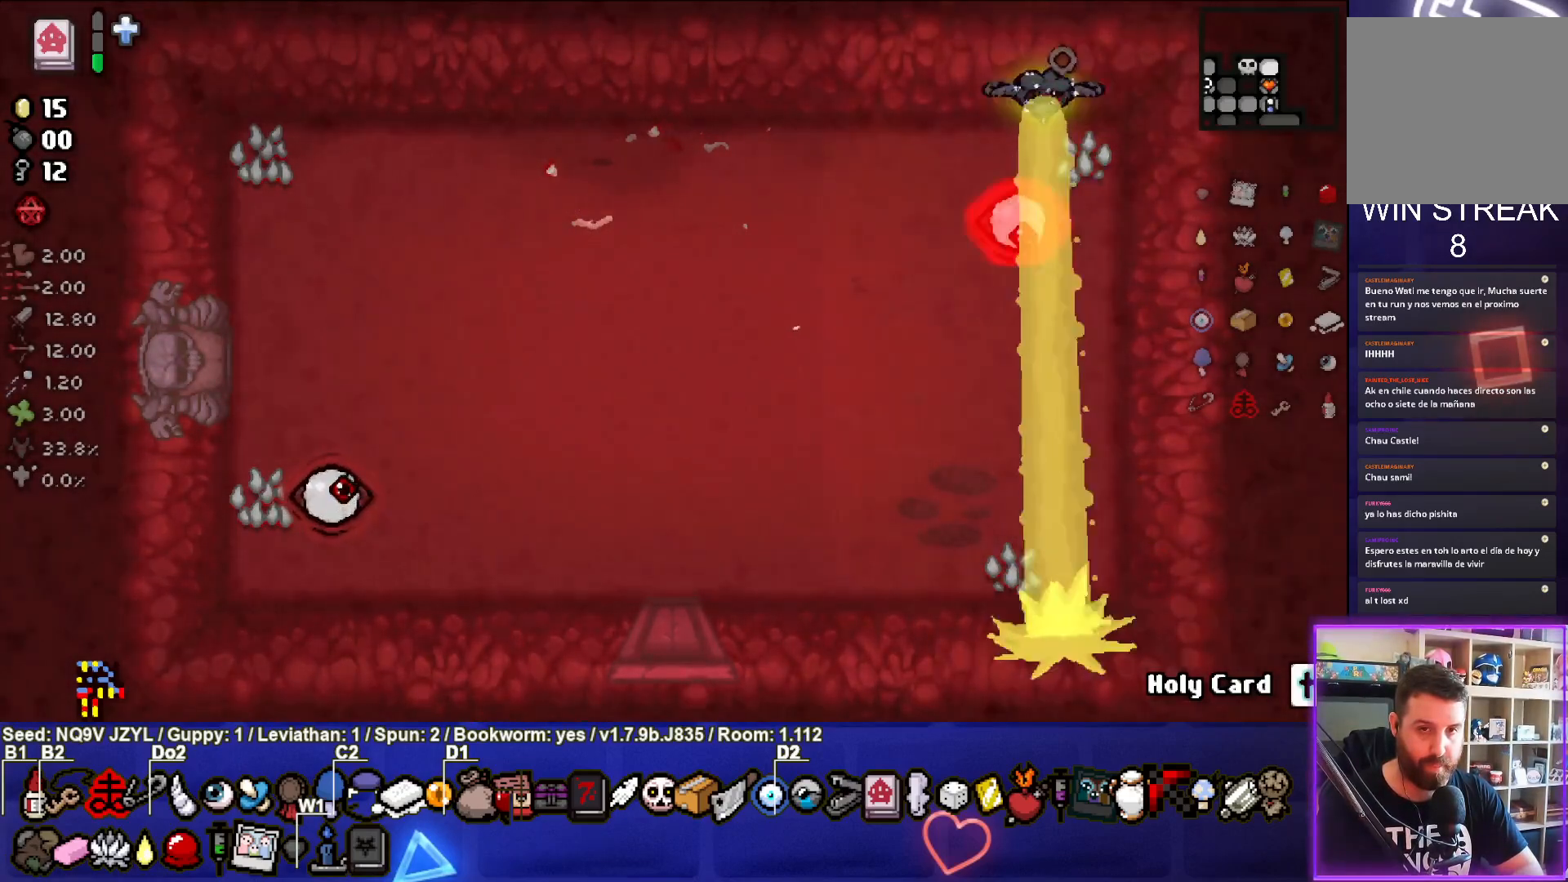
{"buttons": ["CROSS"], "left_stick": "up-left", "events": [[283, "CROSS", "down"]]}
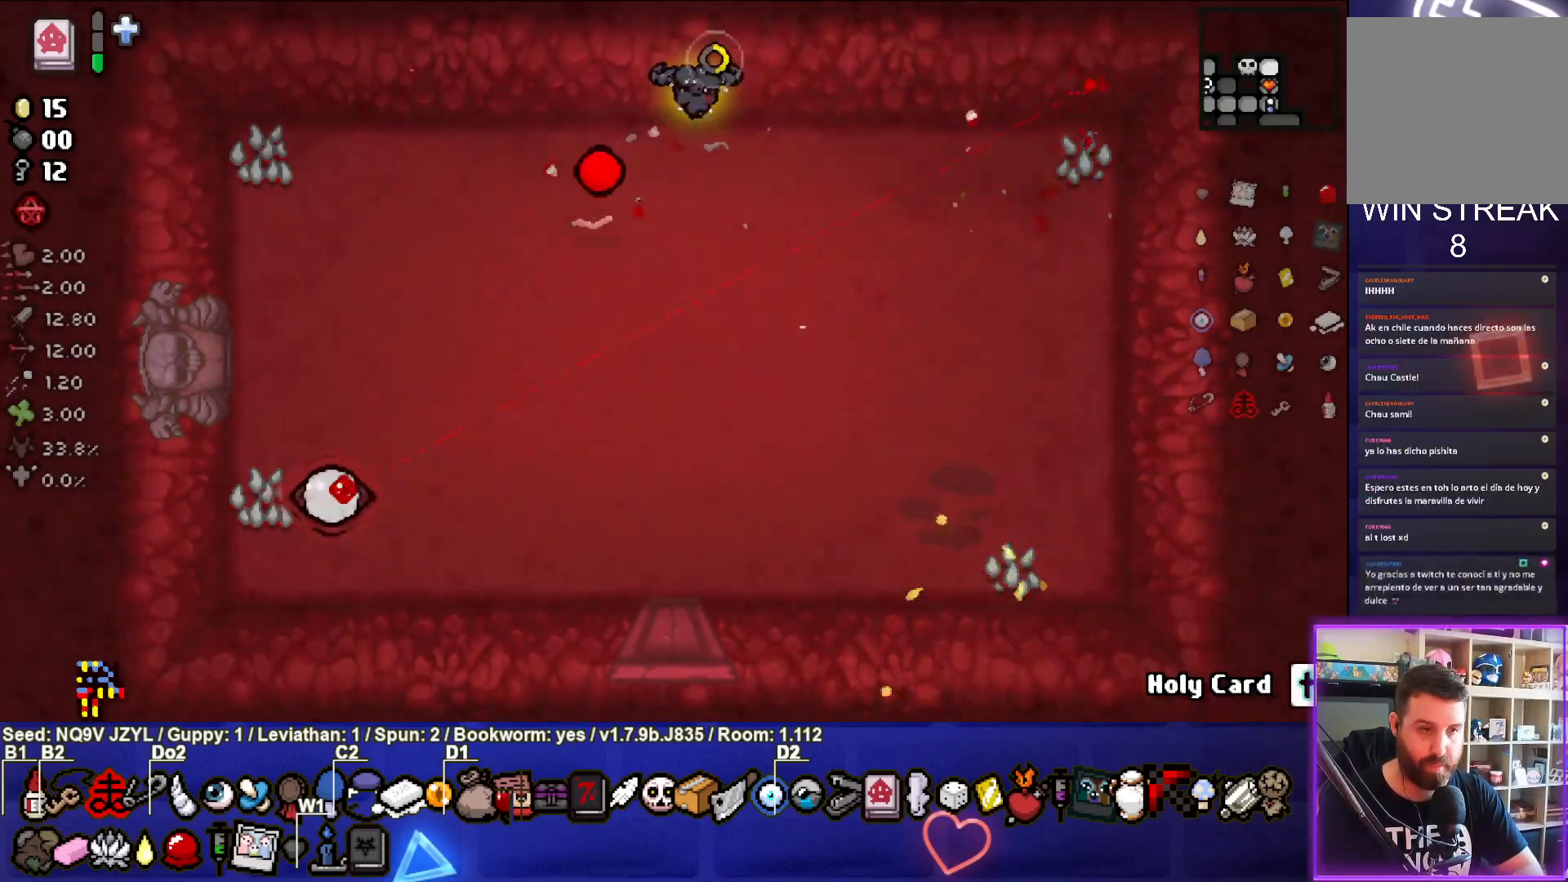
{"buttons": ["CROSS"], "left_stick": "down", "events": [[100, "left_stick", "left"], [267, "left_stick", "down-left"], [433, "left_stick", "down"]]}
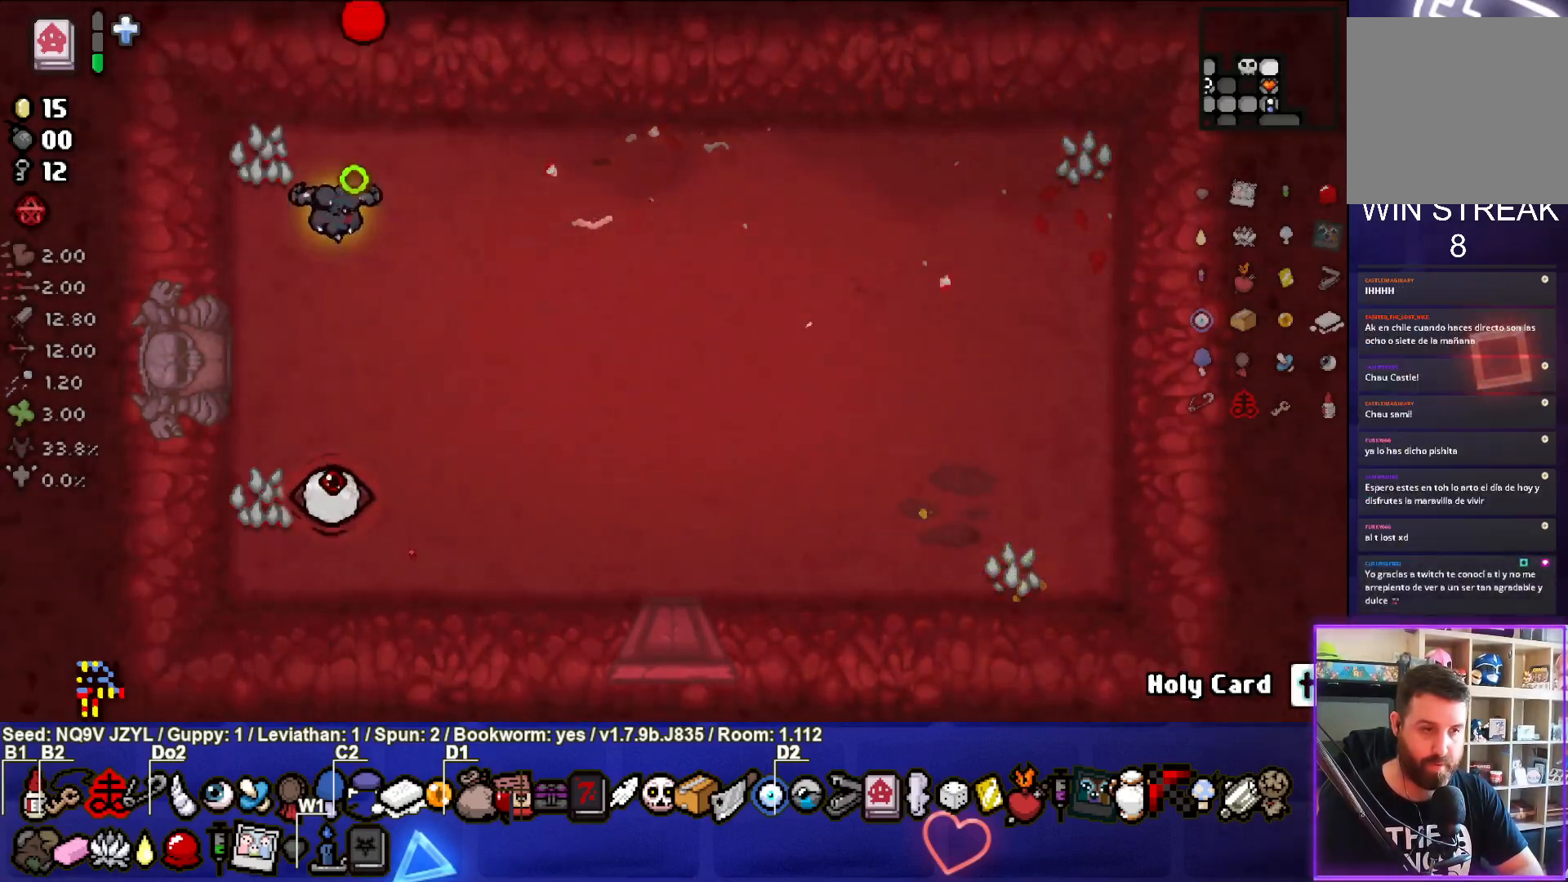
{"buttons": [], "left_stick": "down-right", "events": [[17, "left_stick", "down-right"], [33, "CROSS", "up"], [100, "left_stick", "right"], [383, "left_stick", "down-right"]]}
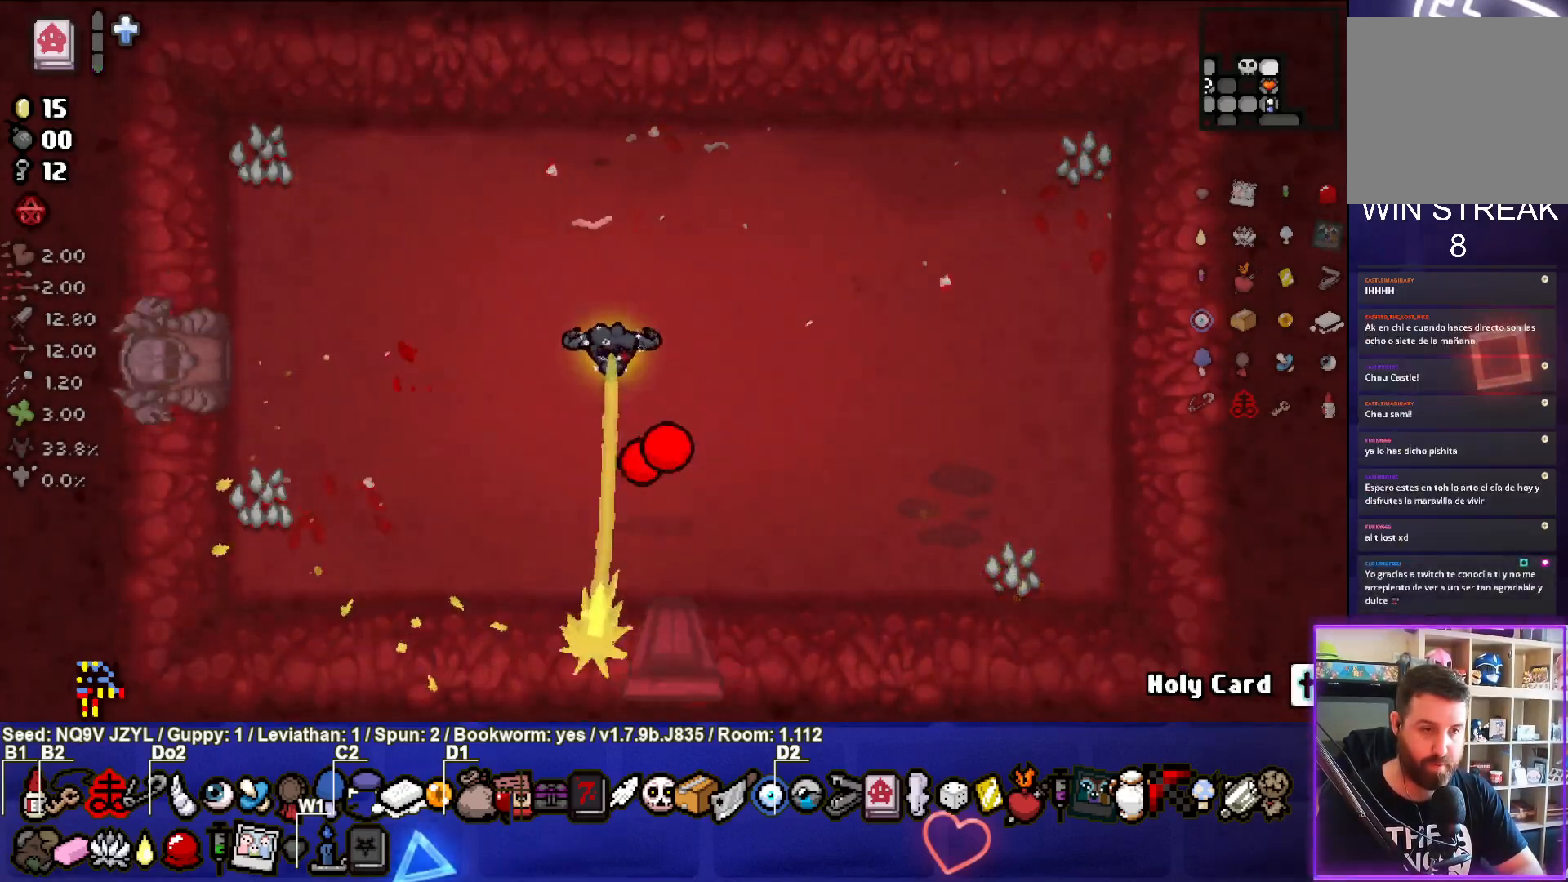
{"buttons": [], "left_stick": "down-right", "events": [[33, "left_stick", "center"], [117, "left_stick", "left"], [267, "left_stick", "center"], [400, "left_stick", "right"], [450, "left_stick", "down-right"]]}
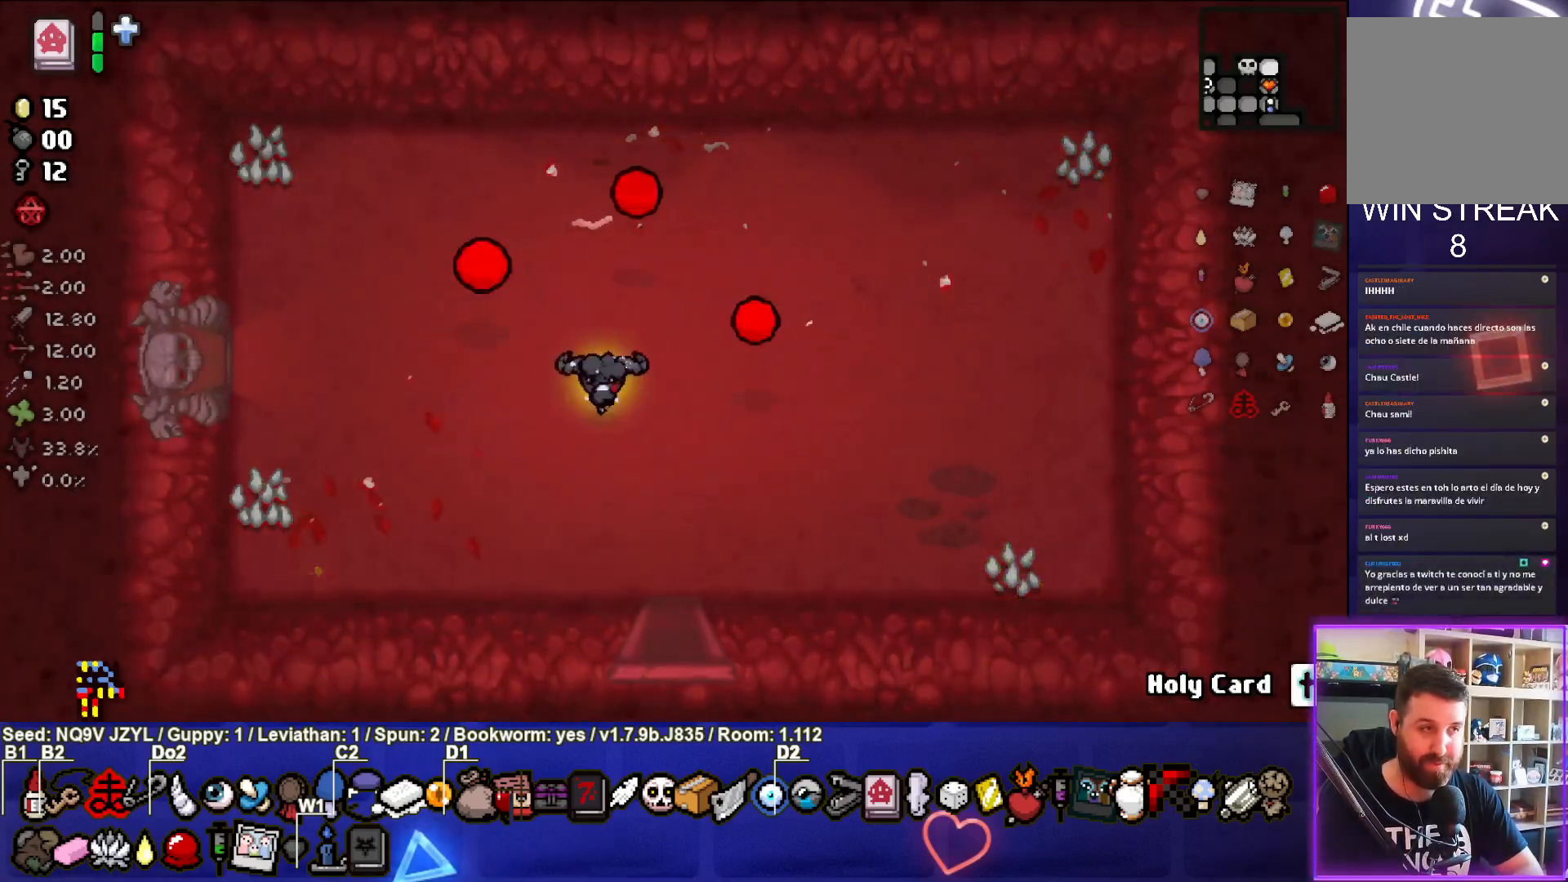
{"buttons": [], "left_stick": "down", "events": [[300, "left_stick", "down"]]}
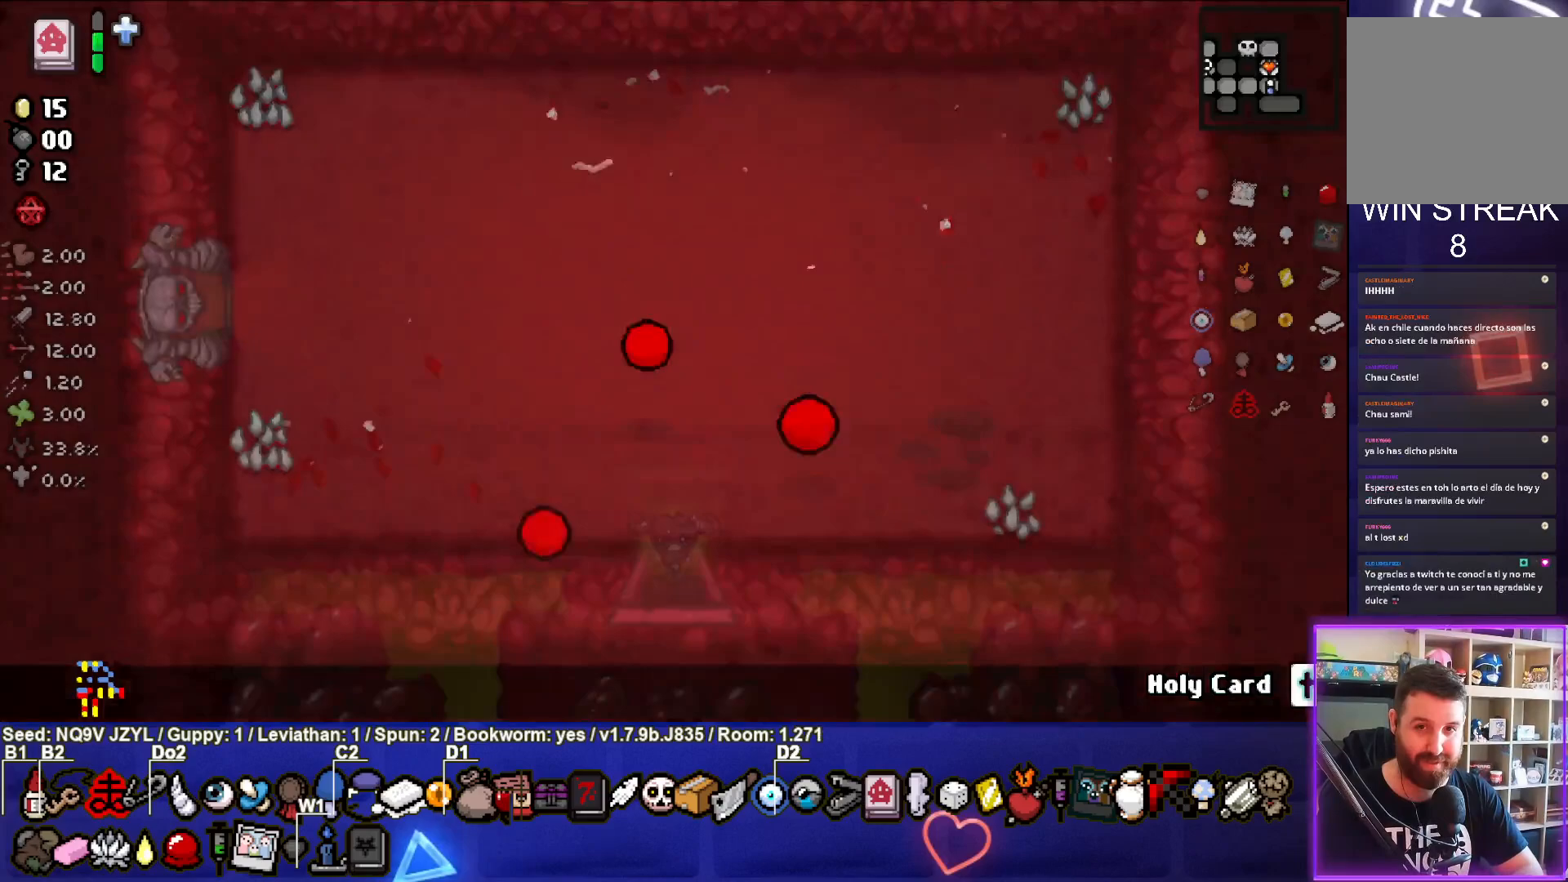
{"buttons": [], "left_stick": "up", "events": [[33, "left_stick", "center"], [467, "left_stick", "up"]]}
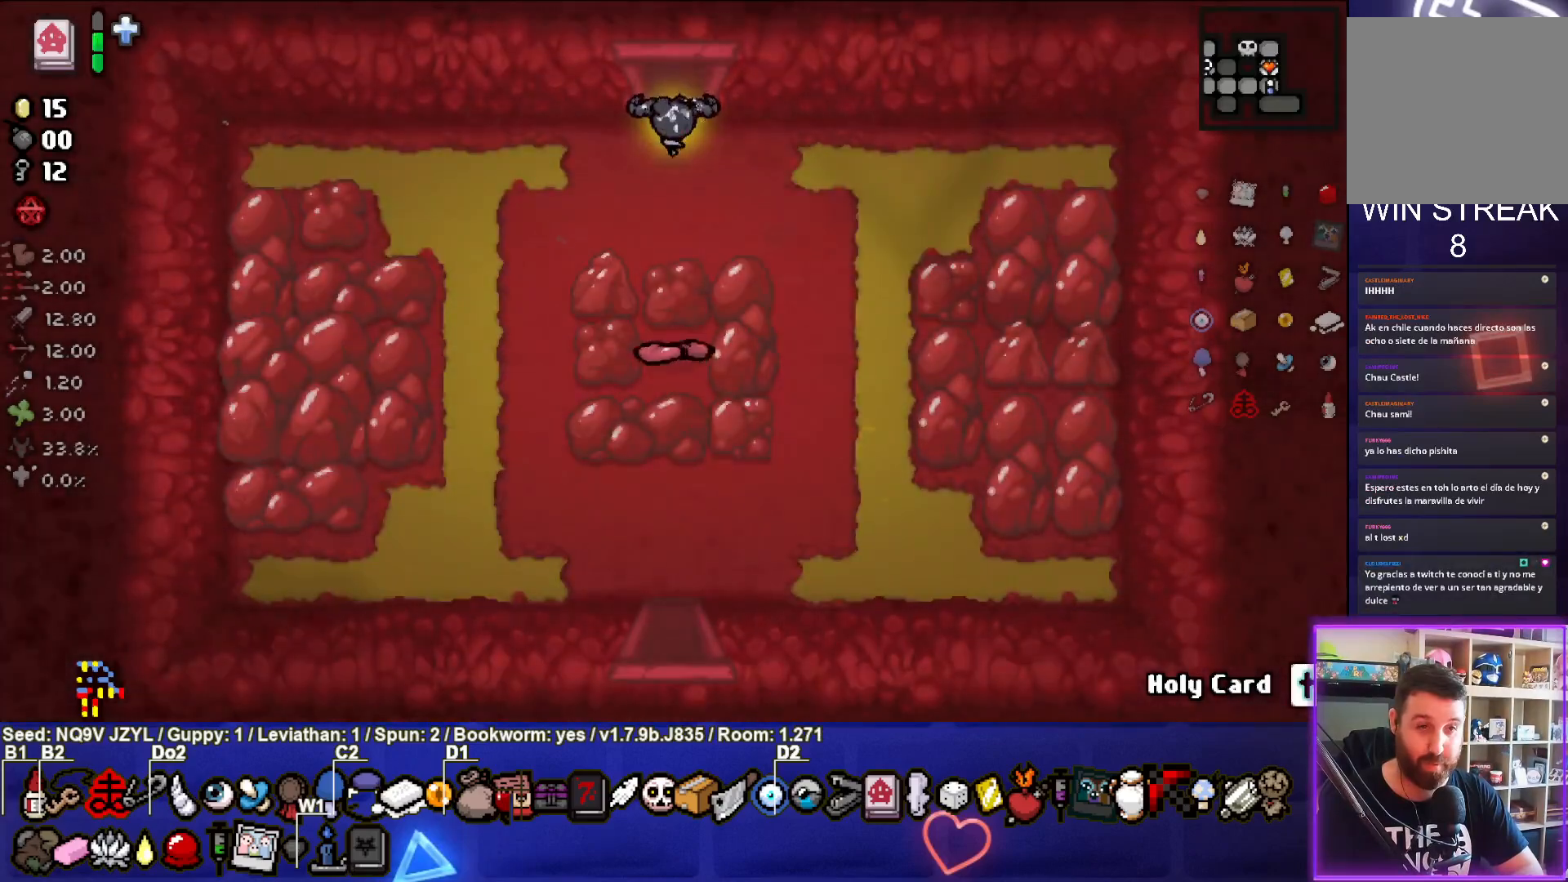
{"buttons": [], "left_stick": "center", "events": [[317, "left_stick", "center"]]}
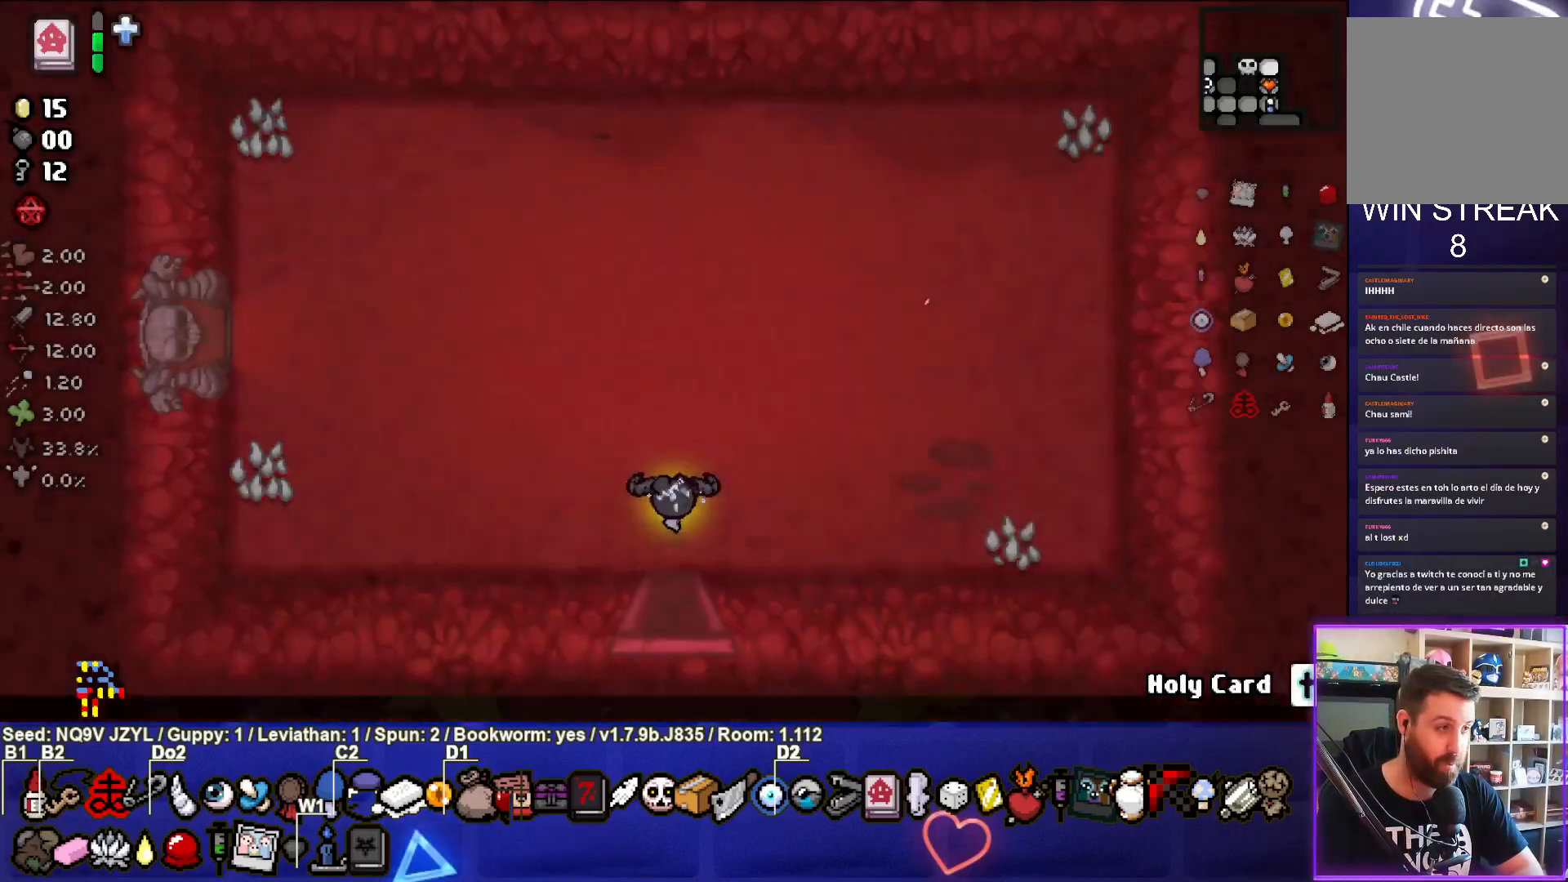
{"buttons": ["SQUARE"], "left_stick": "up-left", "events": [[17, "SQUARE", "down"], [50, "left_stick", "up-left"]]}
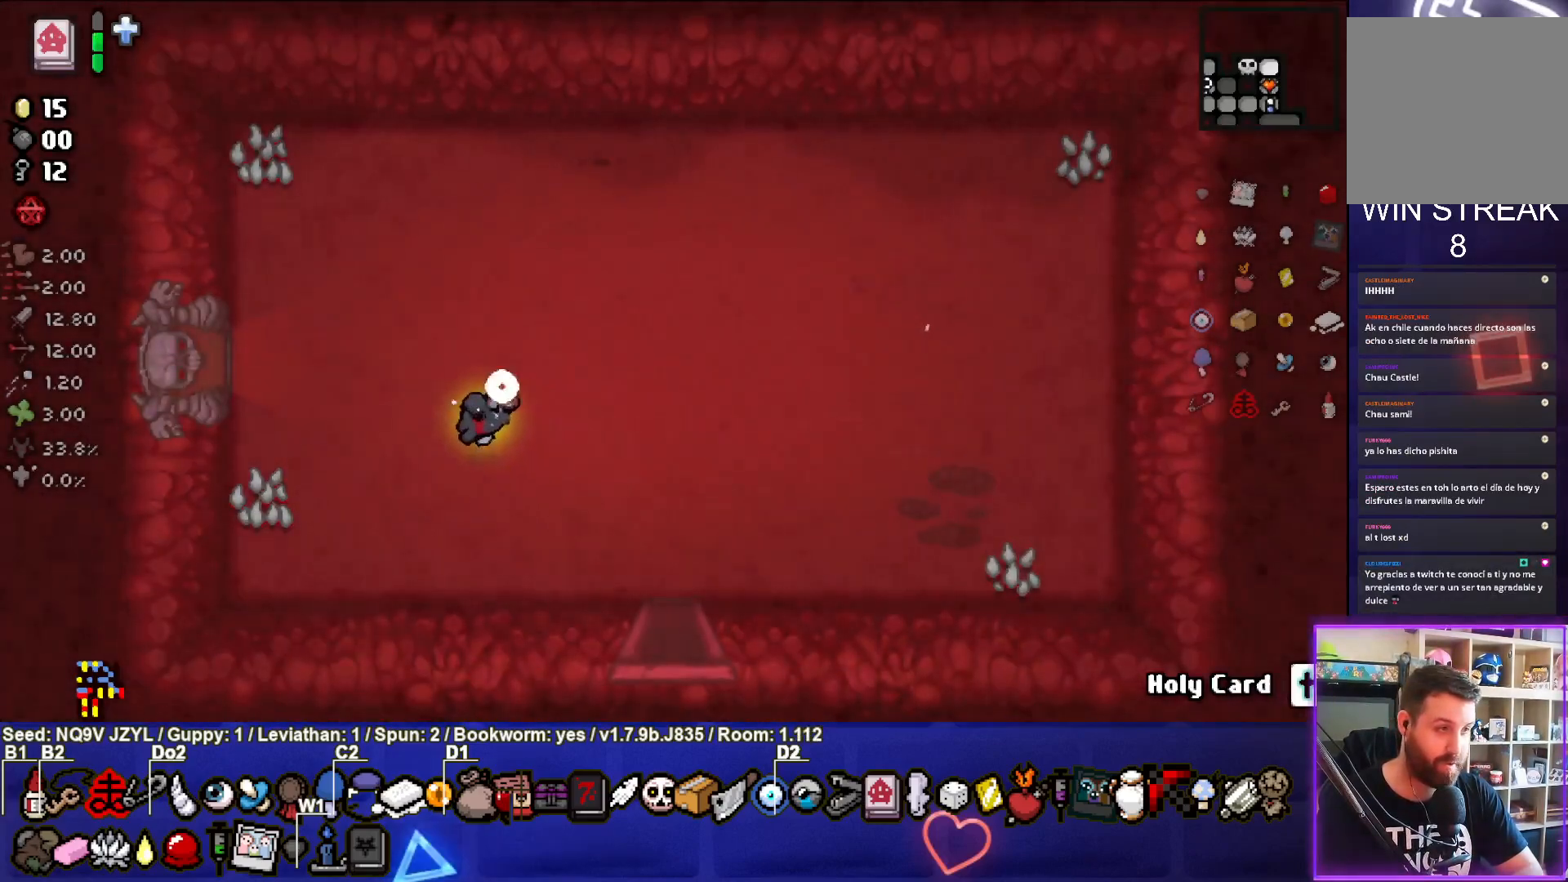
{"buttons": ["SQUARE"], "left_stick": "left", "events": [[233, "left_stick", "left"]]}
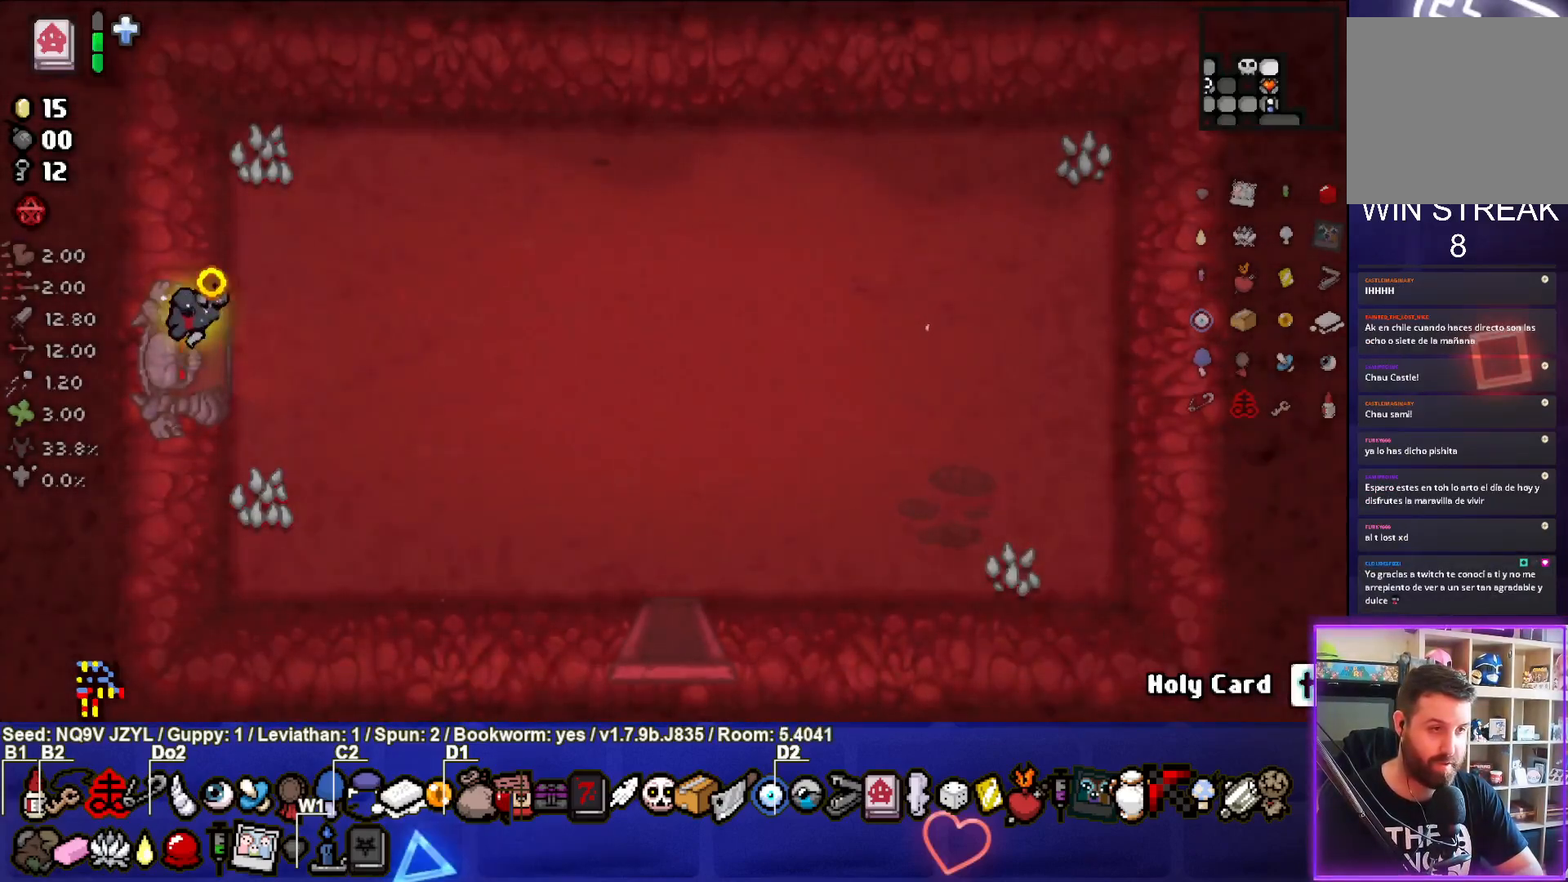
{"buttons": ["CROSS", "SQUARE"], "left_stick": "center", "events": [[50, "left_stick", "center"], [500, "CROSS", "down"]]}
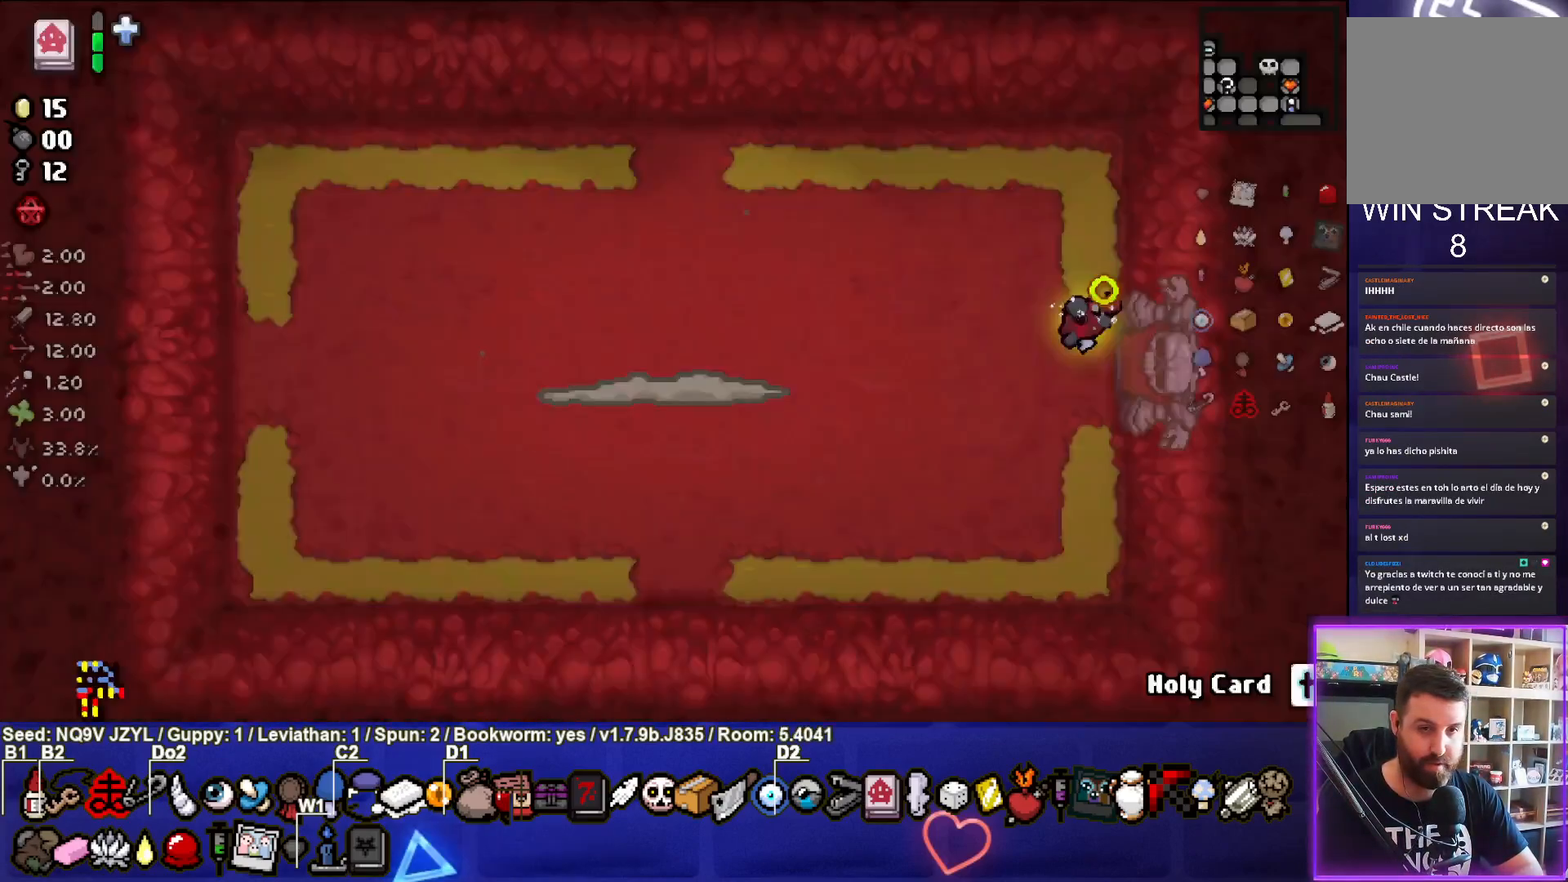
{"buttons": [], "left_stick": "down-left", "events": [[117, "CROSS", "up"], [217, "left_stick", "up-right"], [400, "left_stick", "down-left"], [467, "SQUARE", "up"]]}
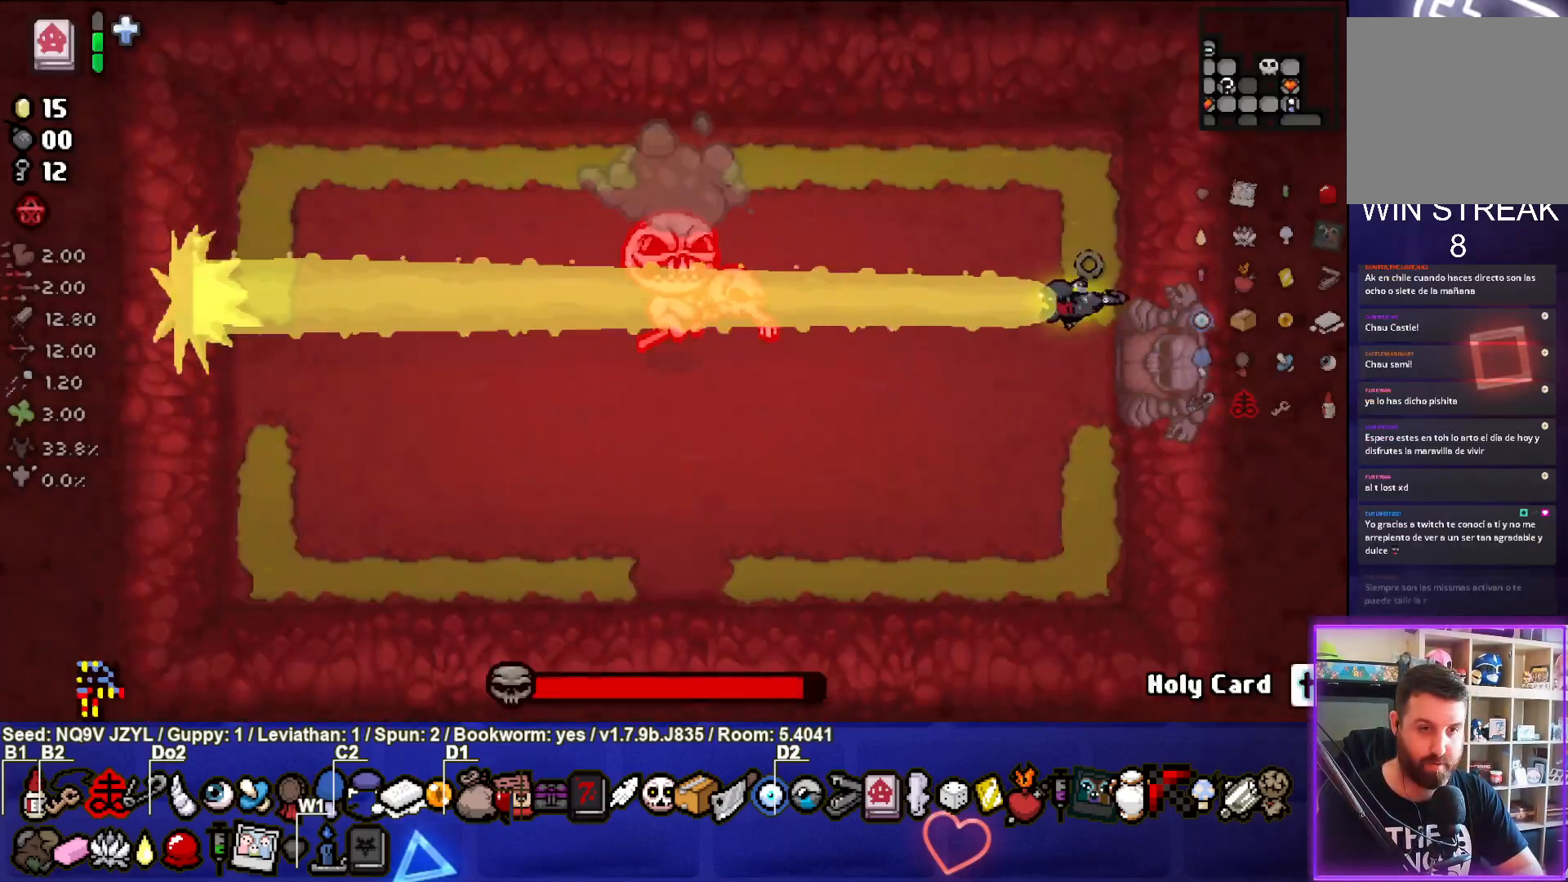
{"buttons": [], "left_stick": "center", "events": [[33, "left_stick", "center"]]}
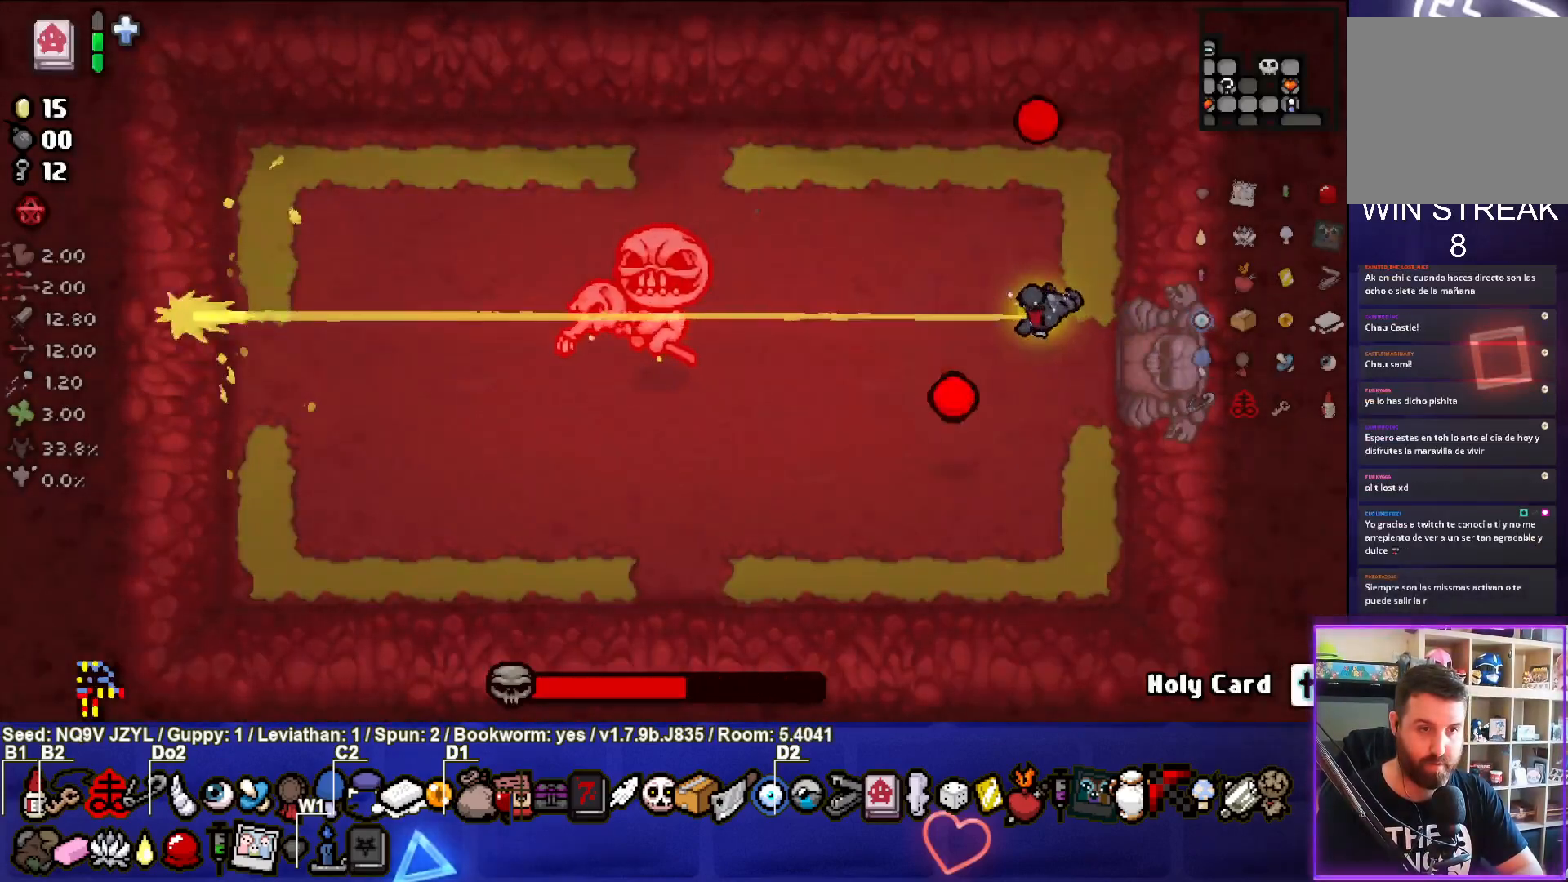
{"buttons": ["SQUARE"], "left_stick": "center", "events": [[33, "SQUARE", "down"], [250, "left_stick", "down-right"], [367, "left_stick", "center"]]}
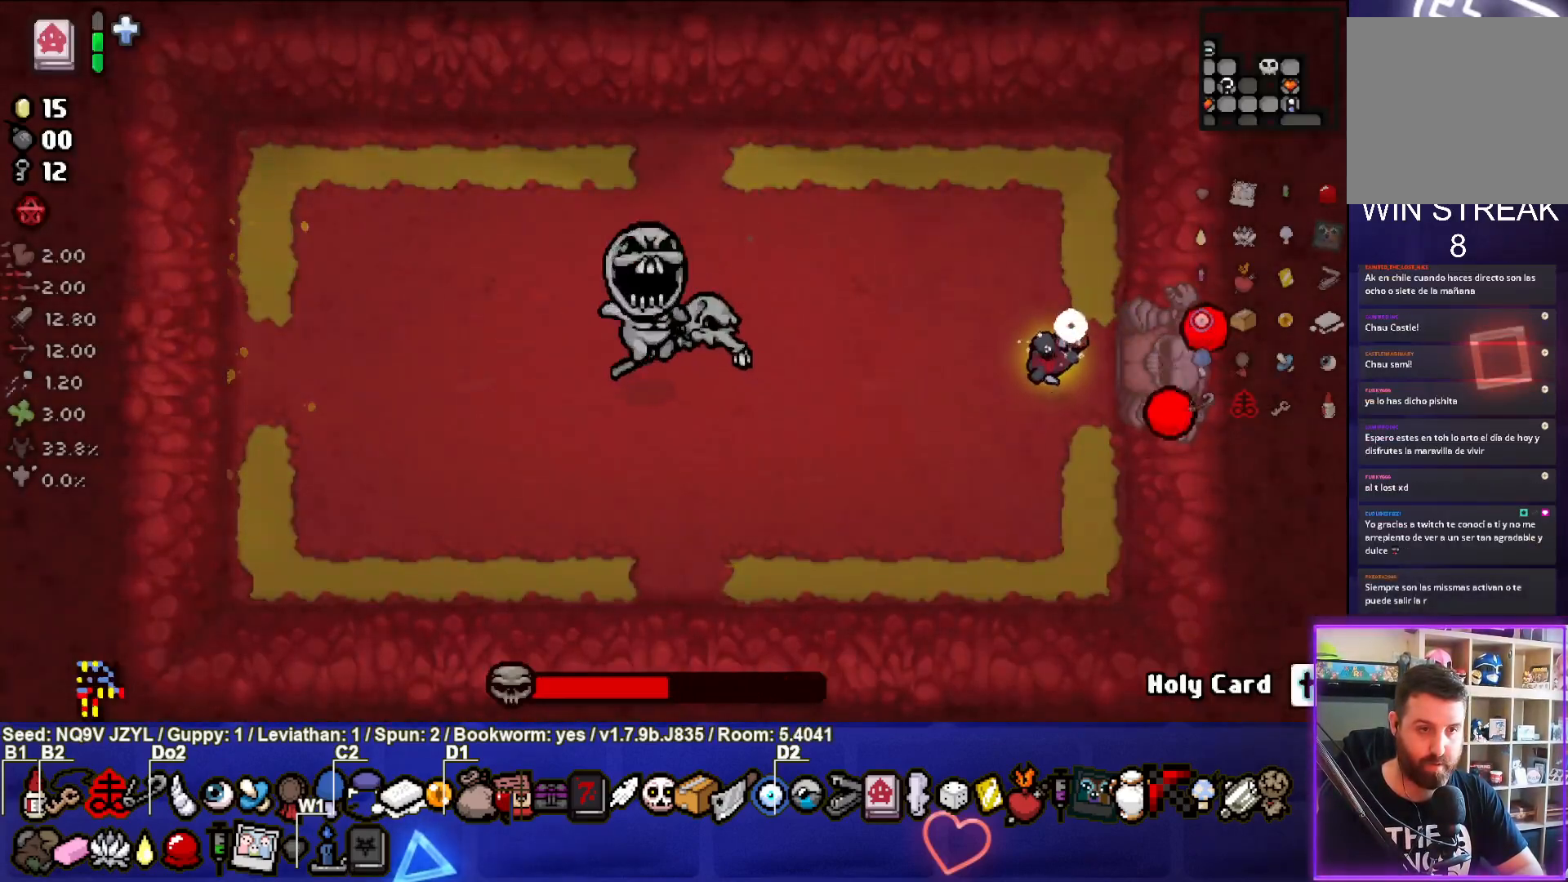
{"buttons": ["CROSS", "SQUARE"], "left_stick": "up-left", "events": [[33, "left_stick", "up"], [200, "CROSS", "down"], [383, "left_stick", "up-left"]]}
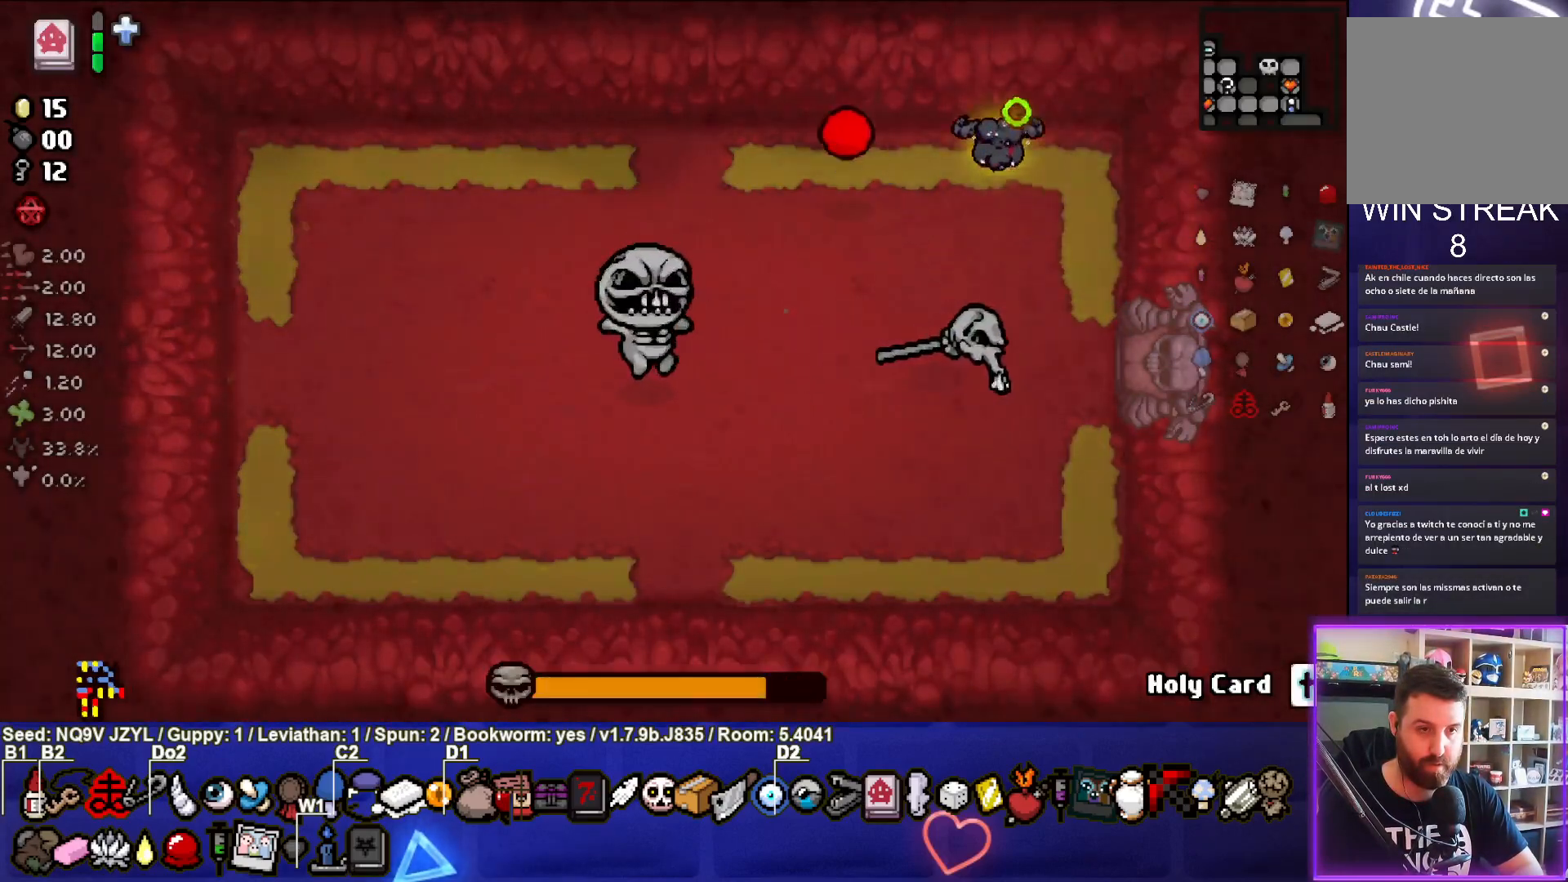
{"buttons": [], "left_stick": "down-right", "events": [[17, "CROSS", "up"], [17, "left_stick", "down-left"], [83, "left_stick", "down"], [333, "left_stick", "down-right"], [467, "SQUARE", "up"]]}
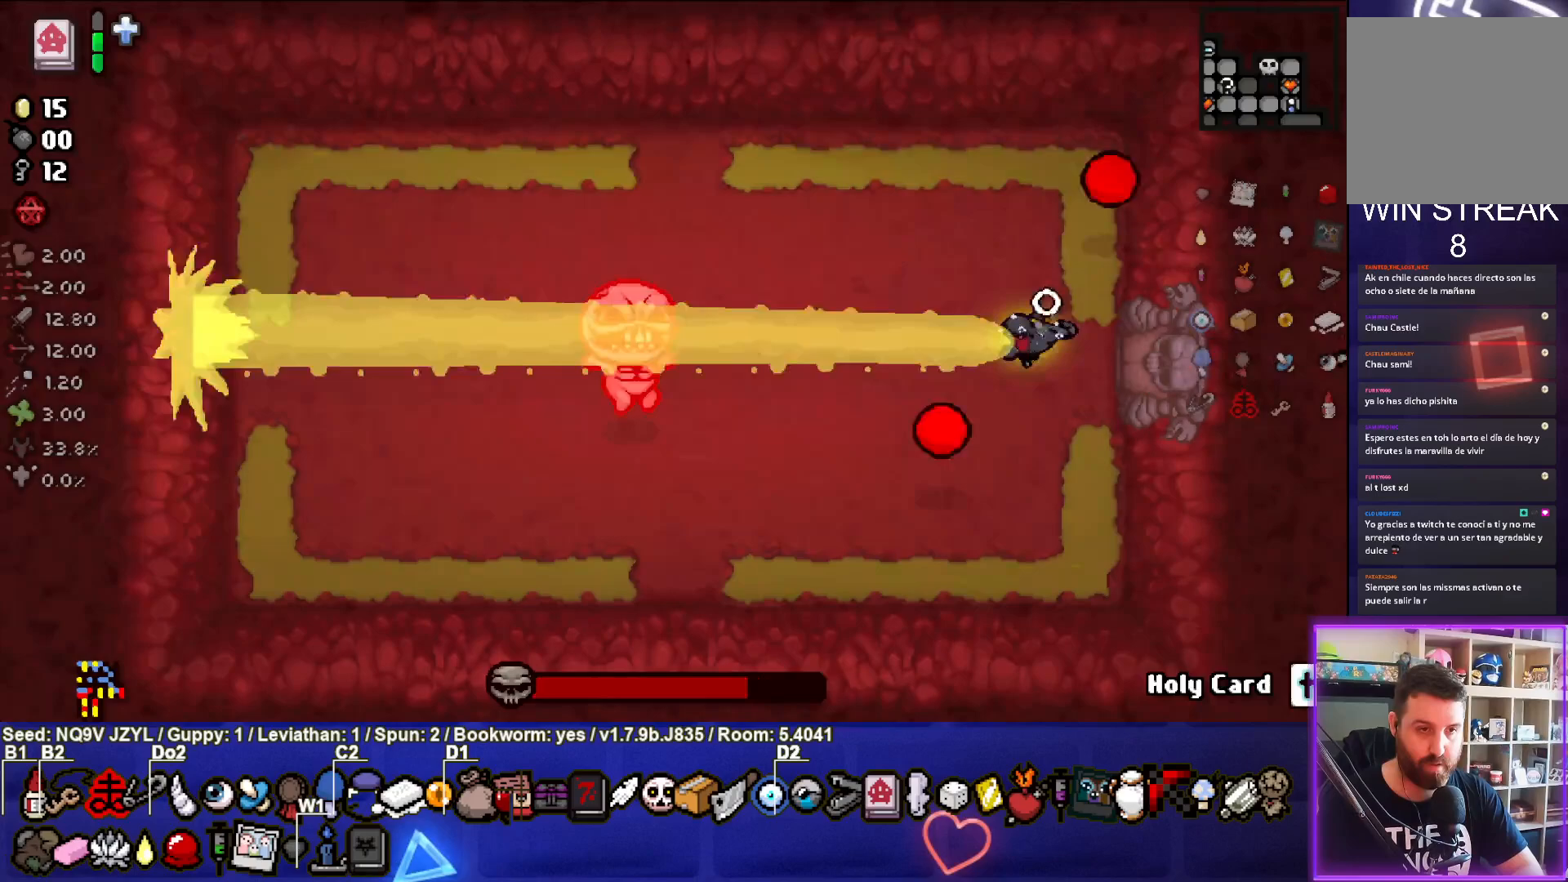
{"buttons": [], "left_stick": "down", "events": [[83, "left_stick", "center"], [467, "left_stick", "down"]]}
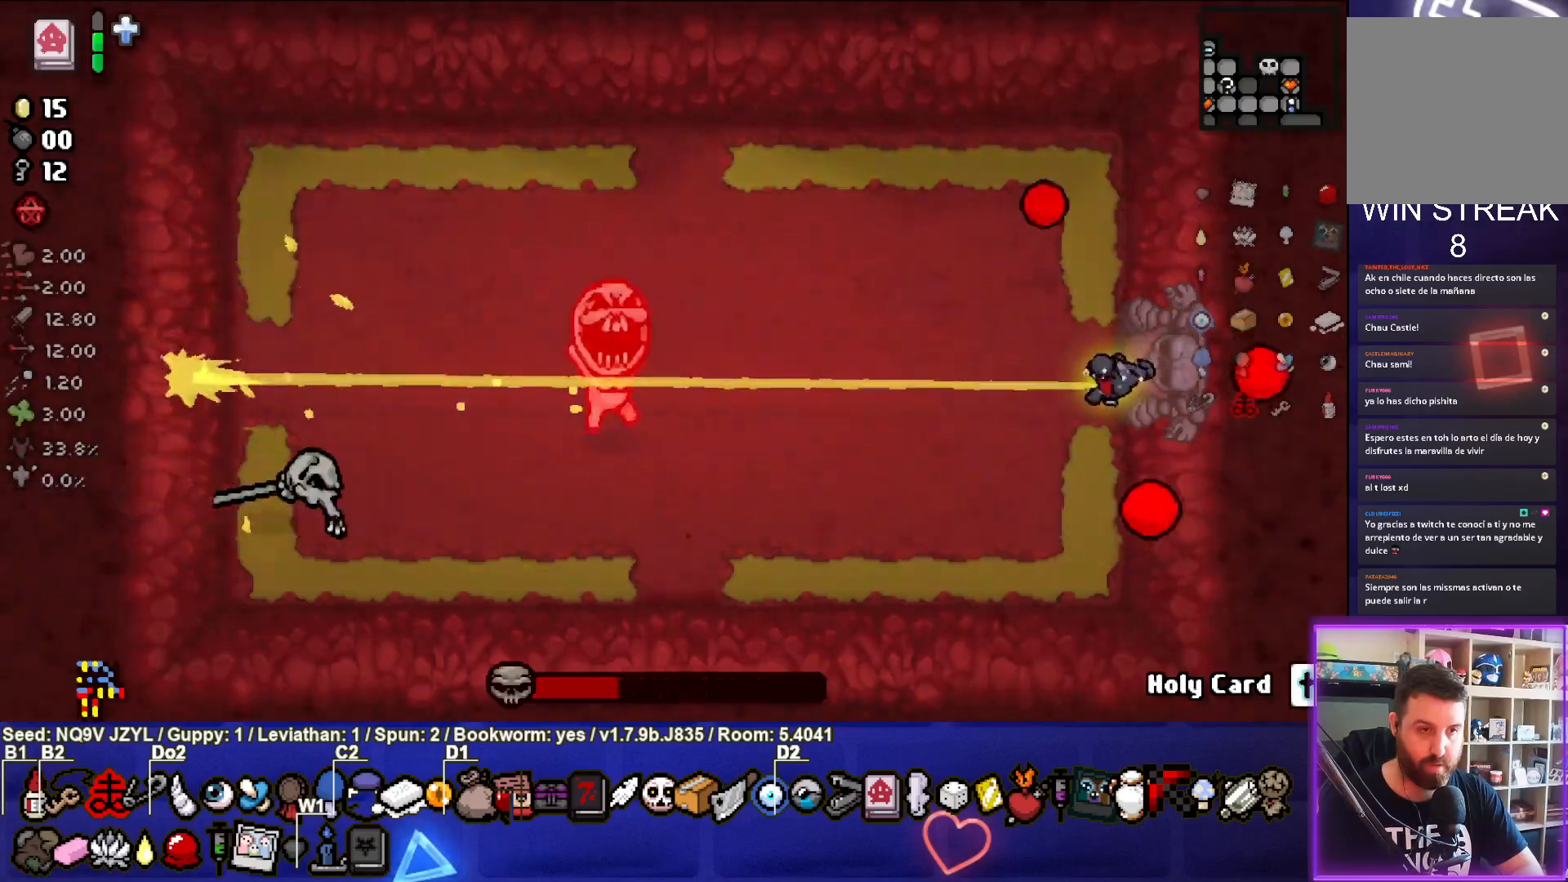
{"buttons": ["SQUARE"], "left_stick": "up-left", "events": [[50, "left_stick", "center"], [67, "SQUARE", "down"], [133, "left_stick", "up"], [367, "left_stick", "up-left"]]}
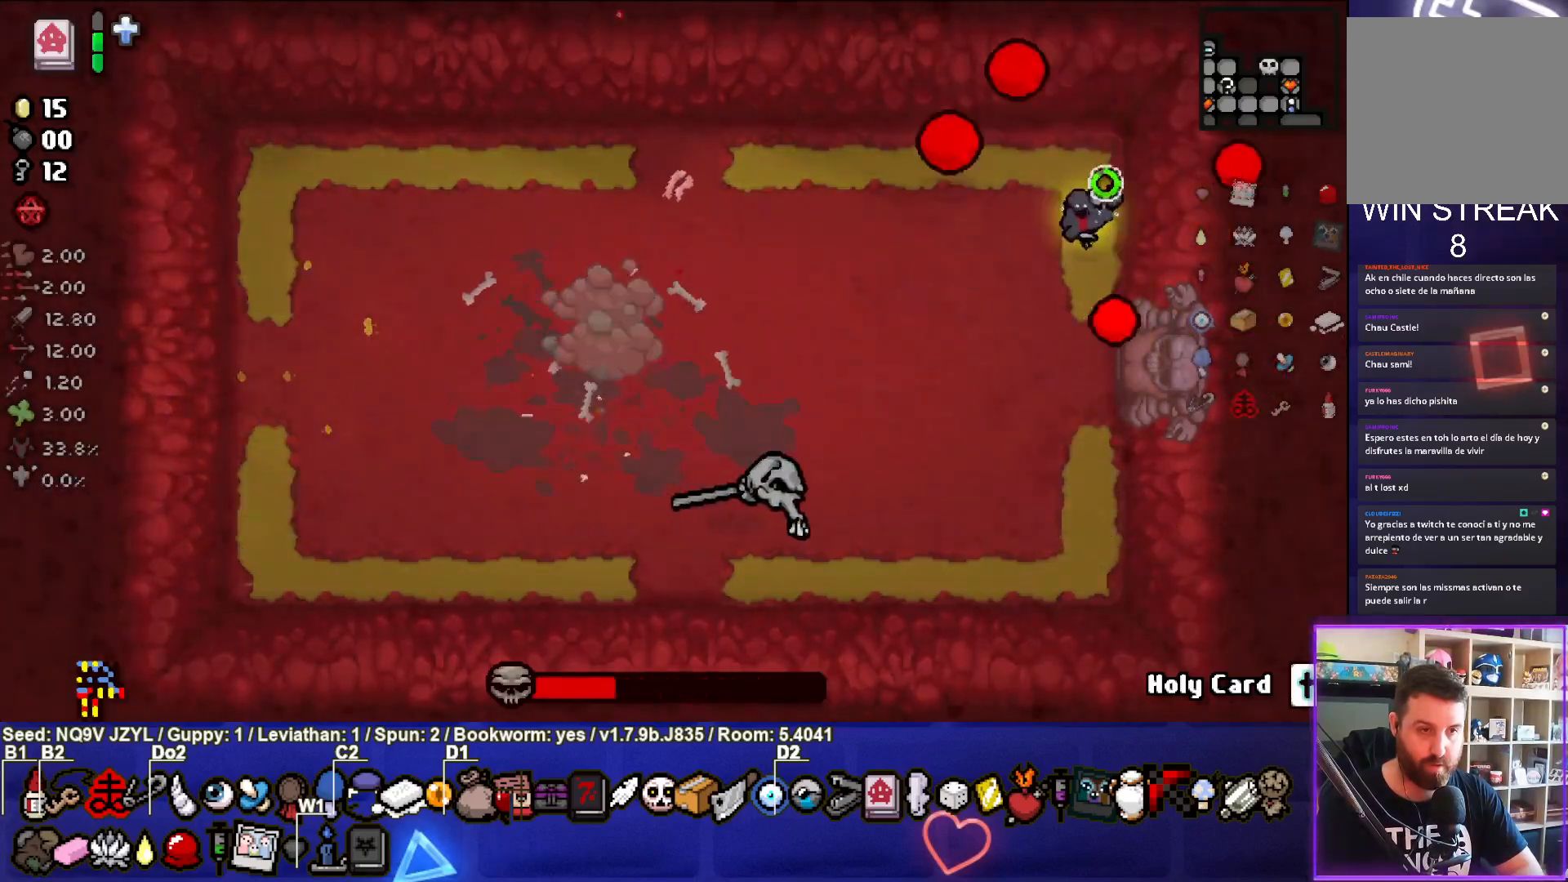
{"buttons": ["SQUARE"], "left_stick": "down", "events": [[67, "left_stick", "down-left"], [283, "left_stick", "down"]]}
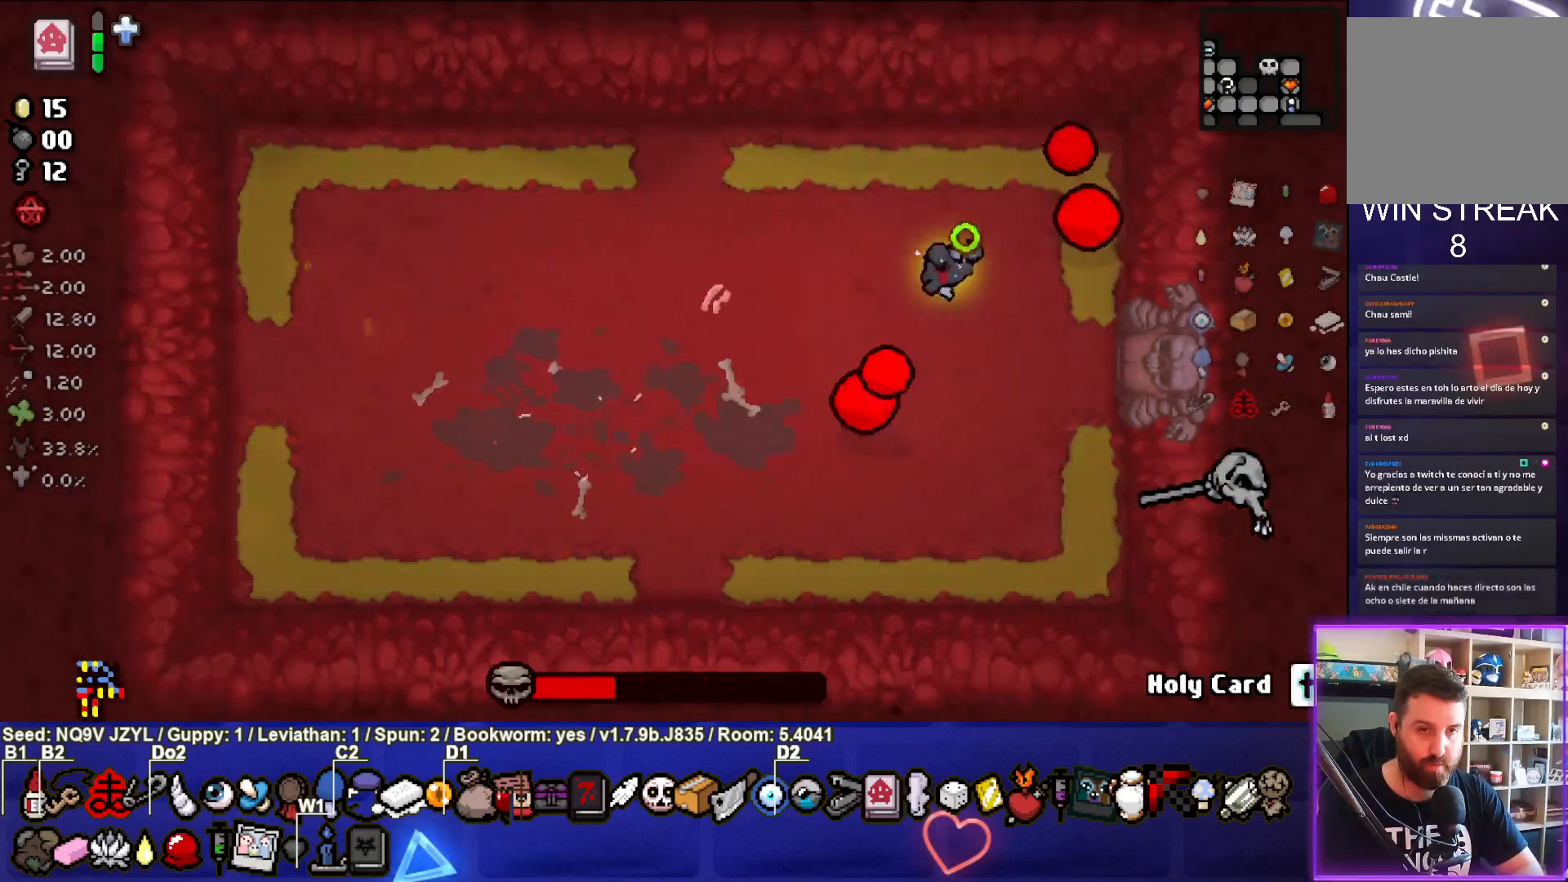
{"buttons": ["SQUARE"], "left_stick": "center", "events": [[200, "left_stick", "right"], [300, "left_stick", "up"], [400, "left_stick", "center"]]}
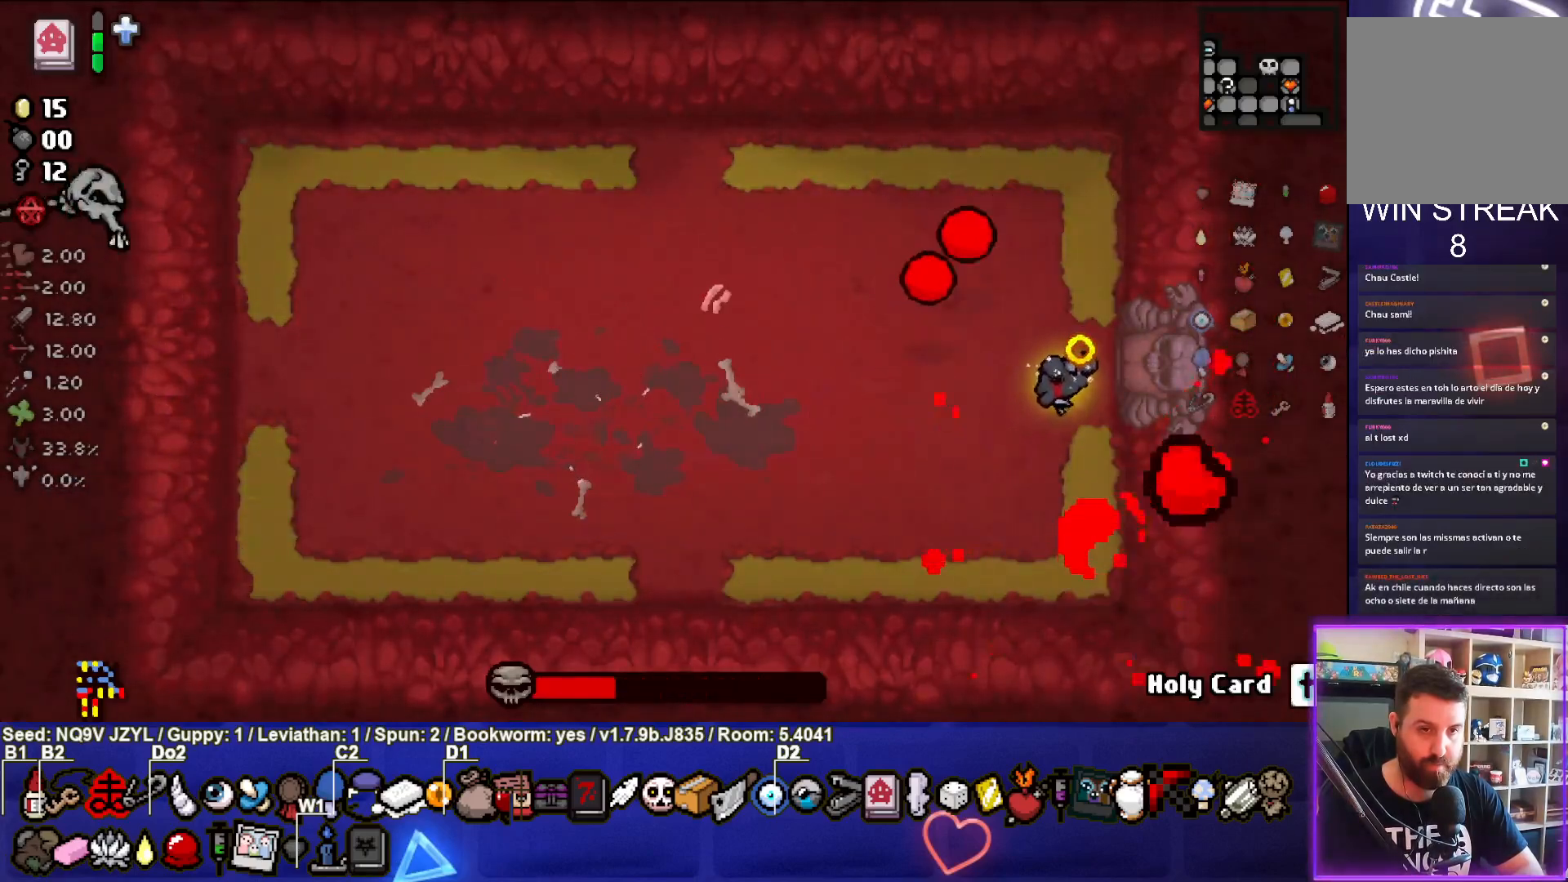
{"buttons": [], "left_stick": "down-right", "events": [[67, "left_stick", "up-left"], [333, "SQUARE", "up"], [467, "left_stick", "down-right"]]}
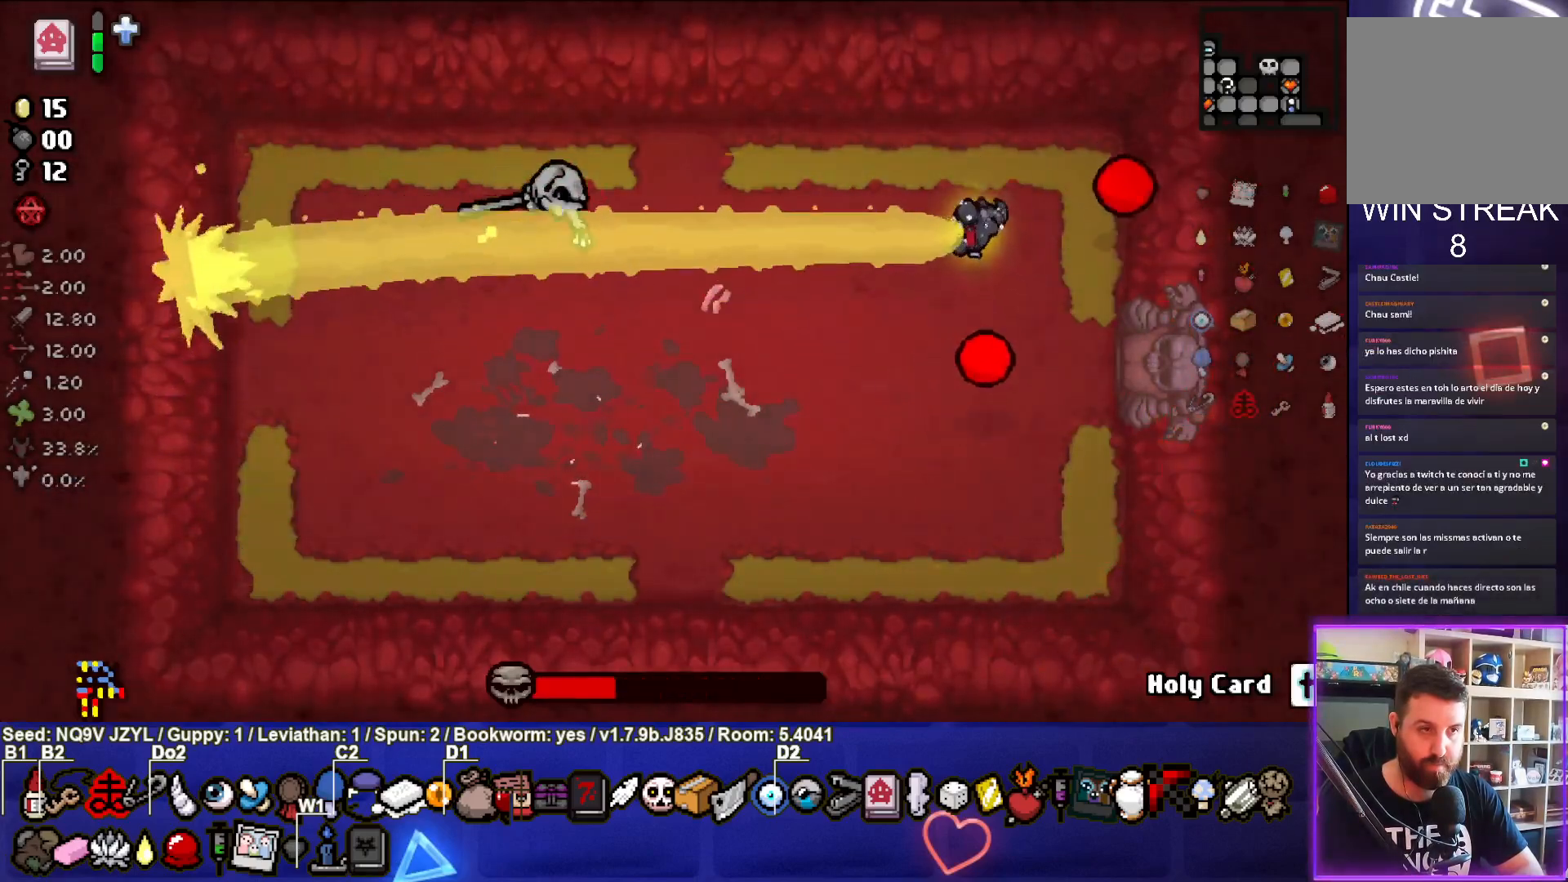
{"buttons": [], "left_stick": "down", "events": [[67, "left_stick", "right"], [183, "left_stick", "center"], [300, "left_stick", "right"], [467, "left_stick", "down"]]}
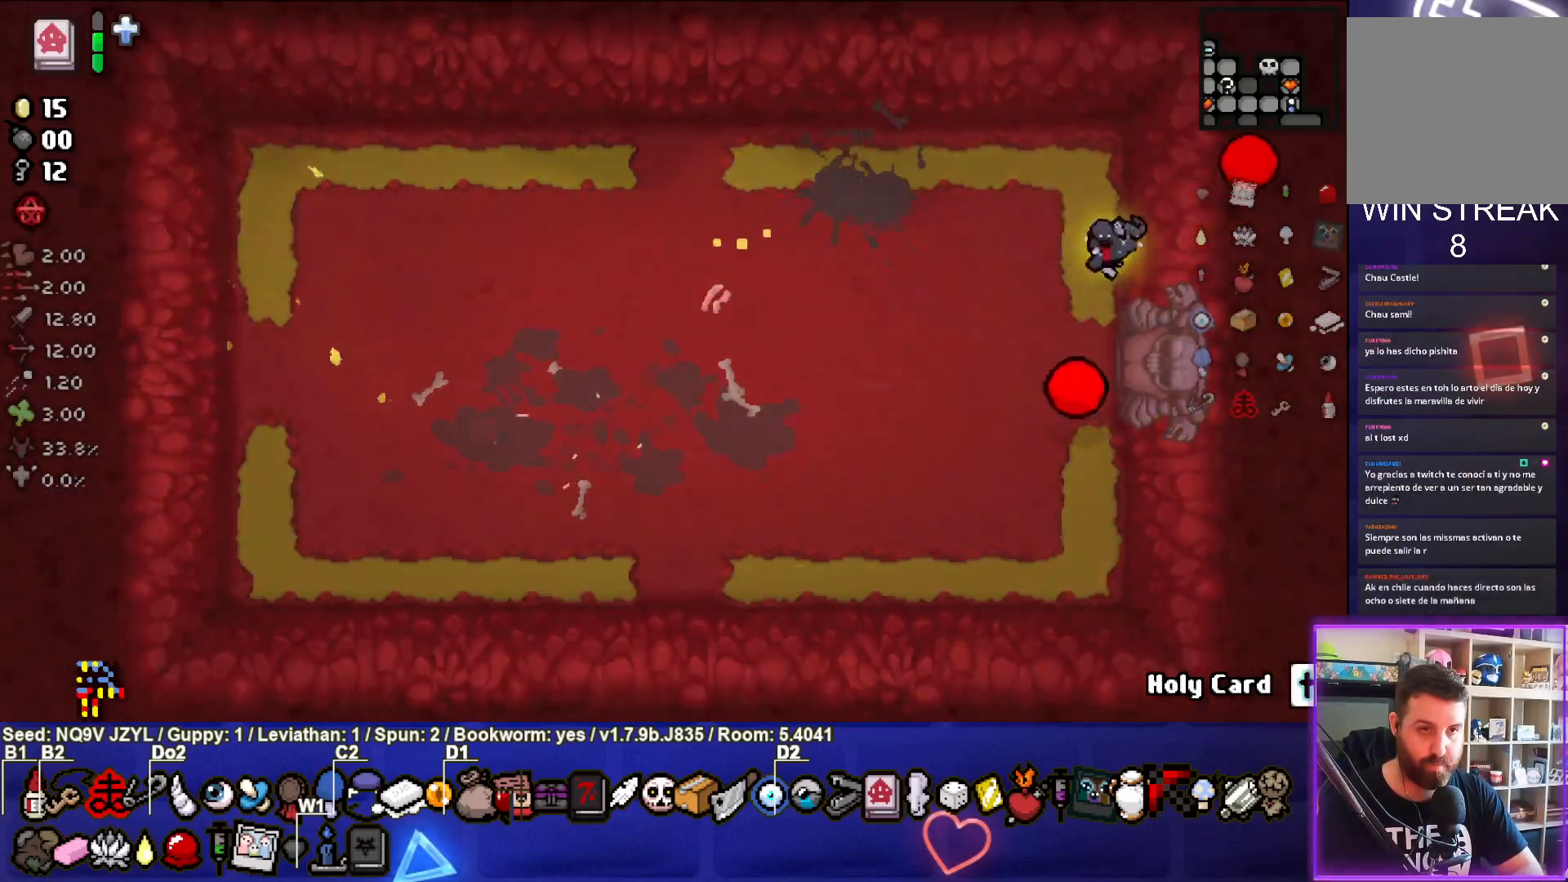
{"buttons": [], "left_stick": "center", "events": [[267, "left_stick", "center"], [317, "left_stick", "left"], [467, "left_stick", "center"]]}
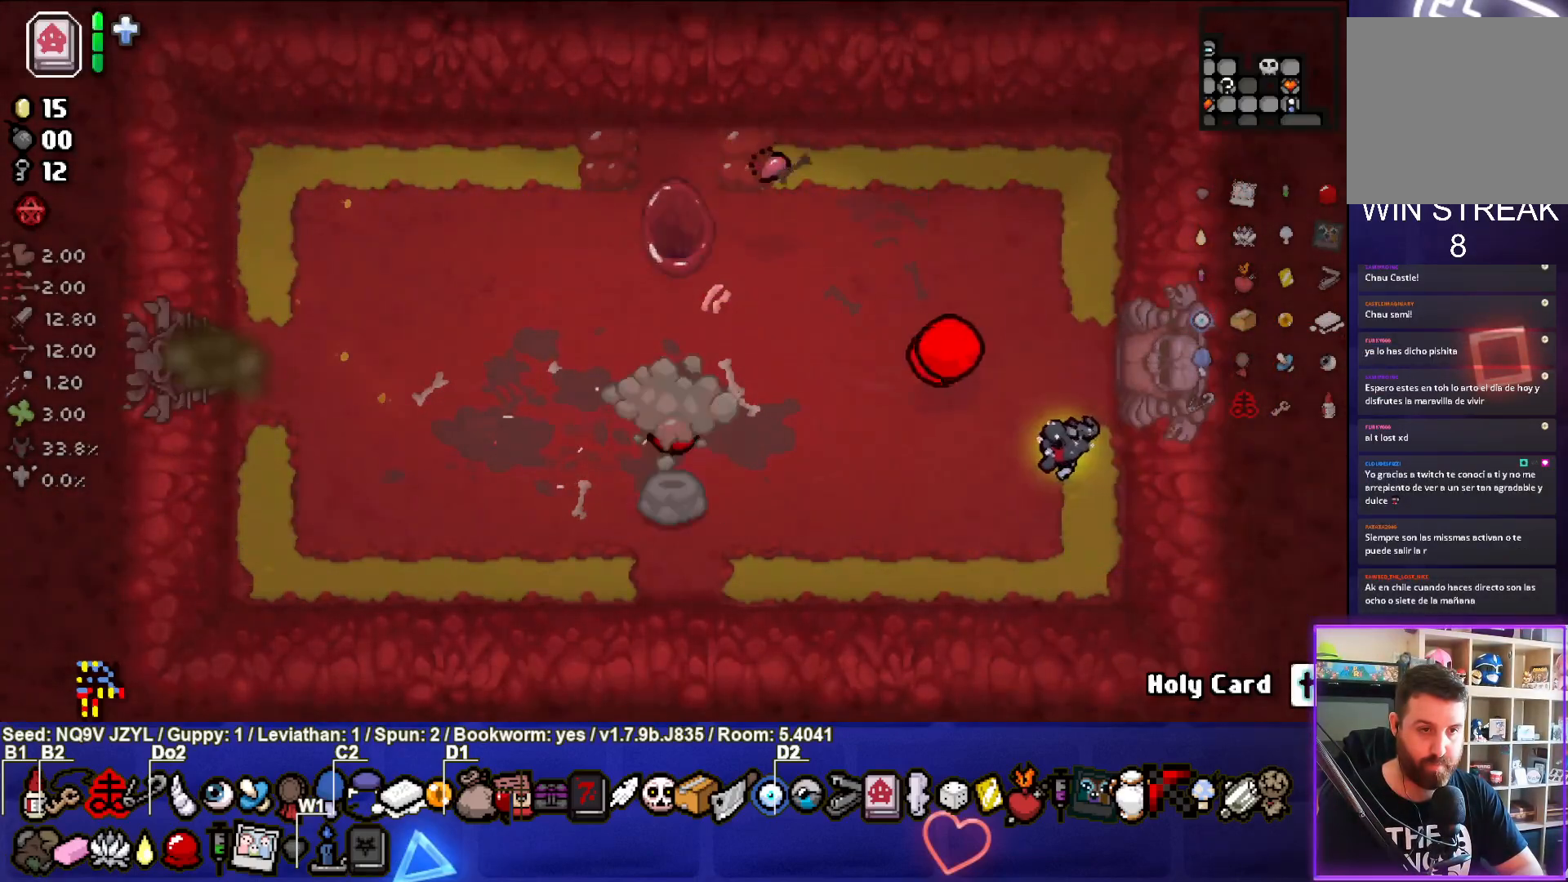
{"buttons": [], "left_stick": "left", "events": [[133, "left_stick", "up-right"], [317, "left_stick", "center"], [450, "left_stick", "left"]]}
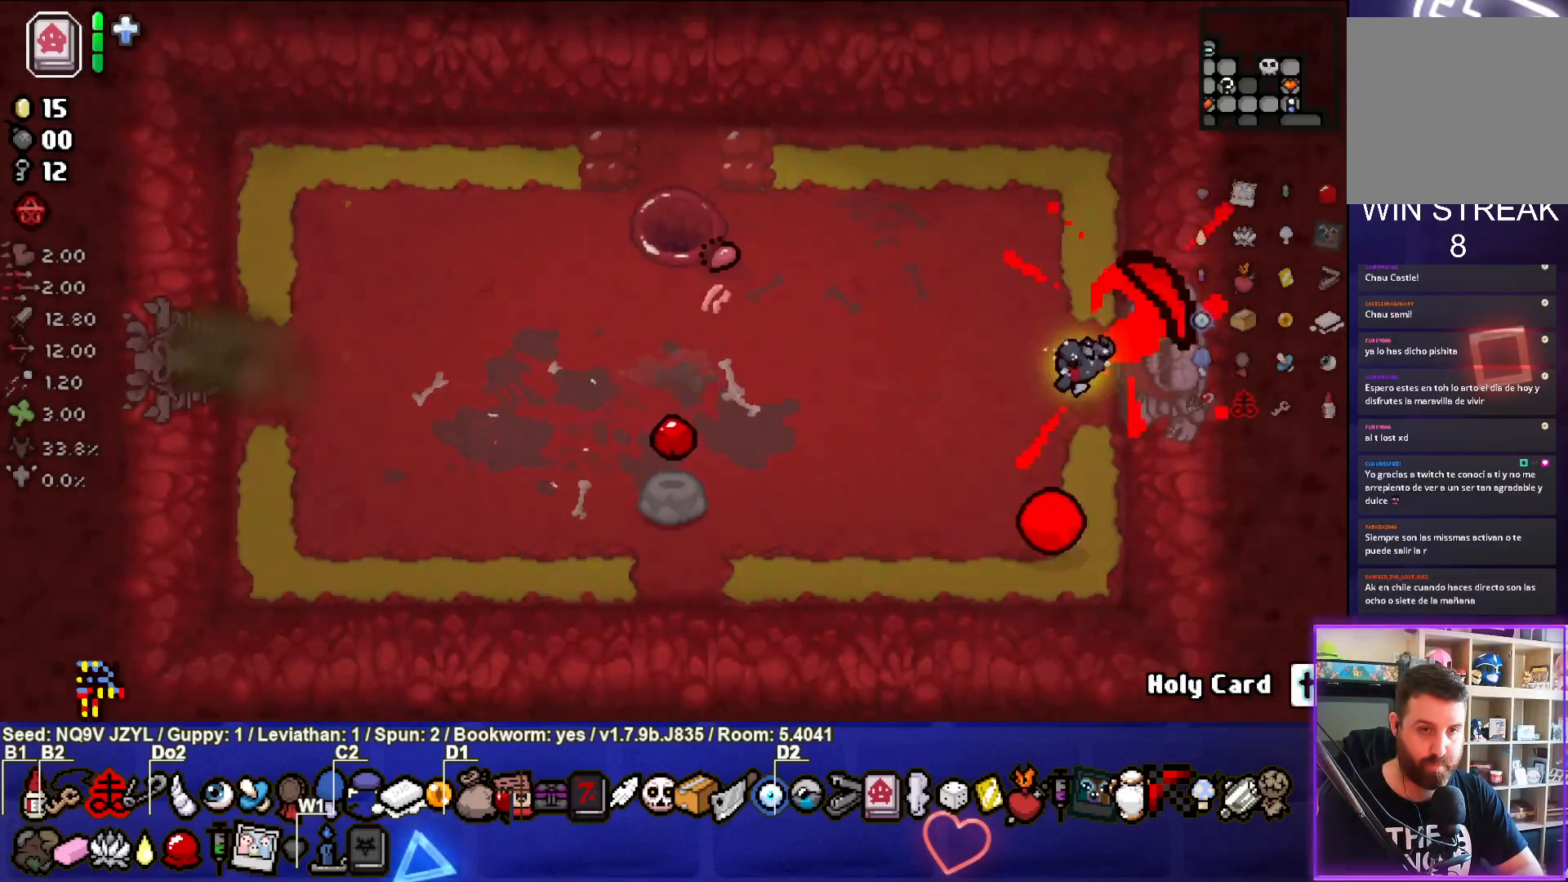
{"buttons": [], "left_stick": "left", "events": []}
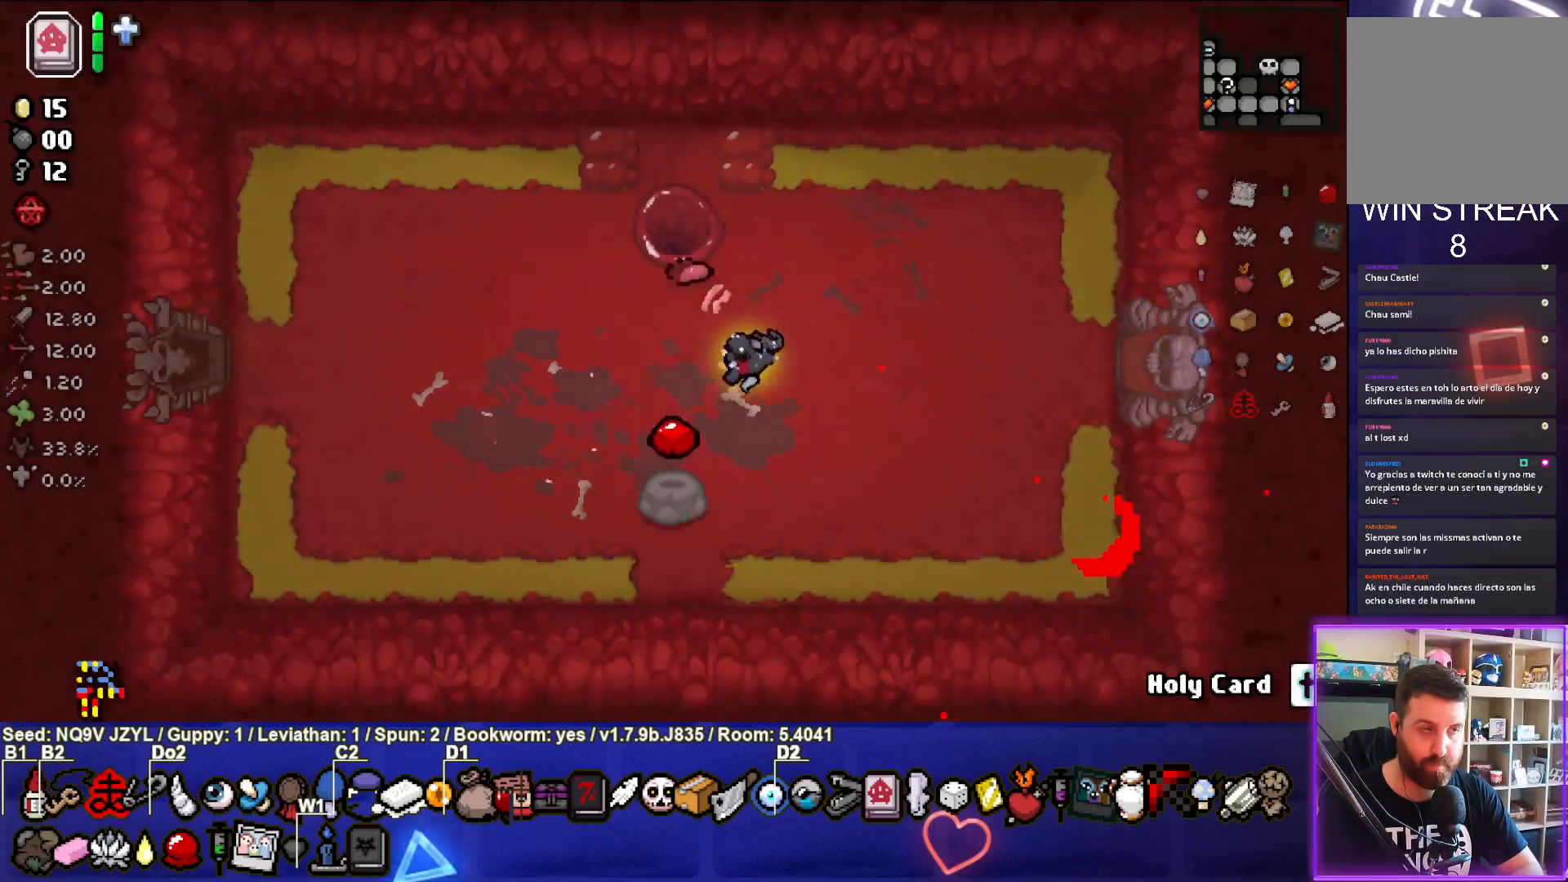
{"buttons": ["SQUARE"], "left_stick": "left", "events": [[67, "SQUARE", "down"]]}